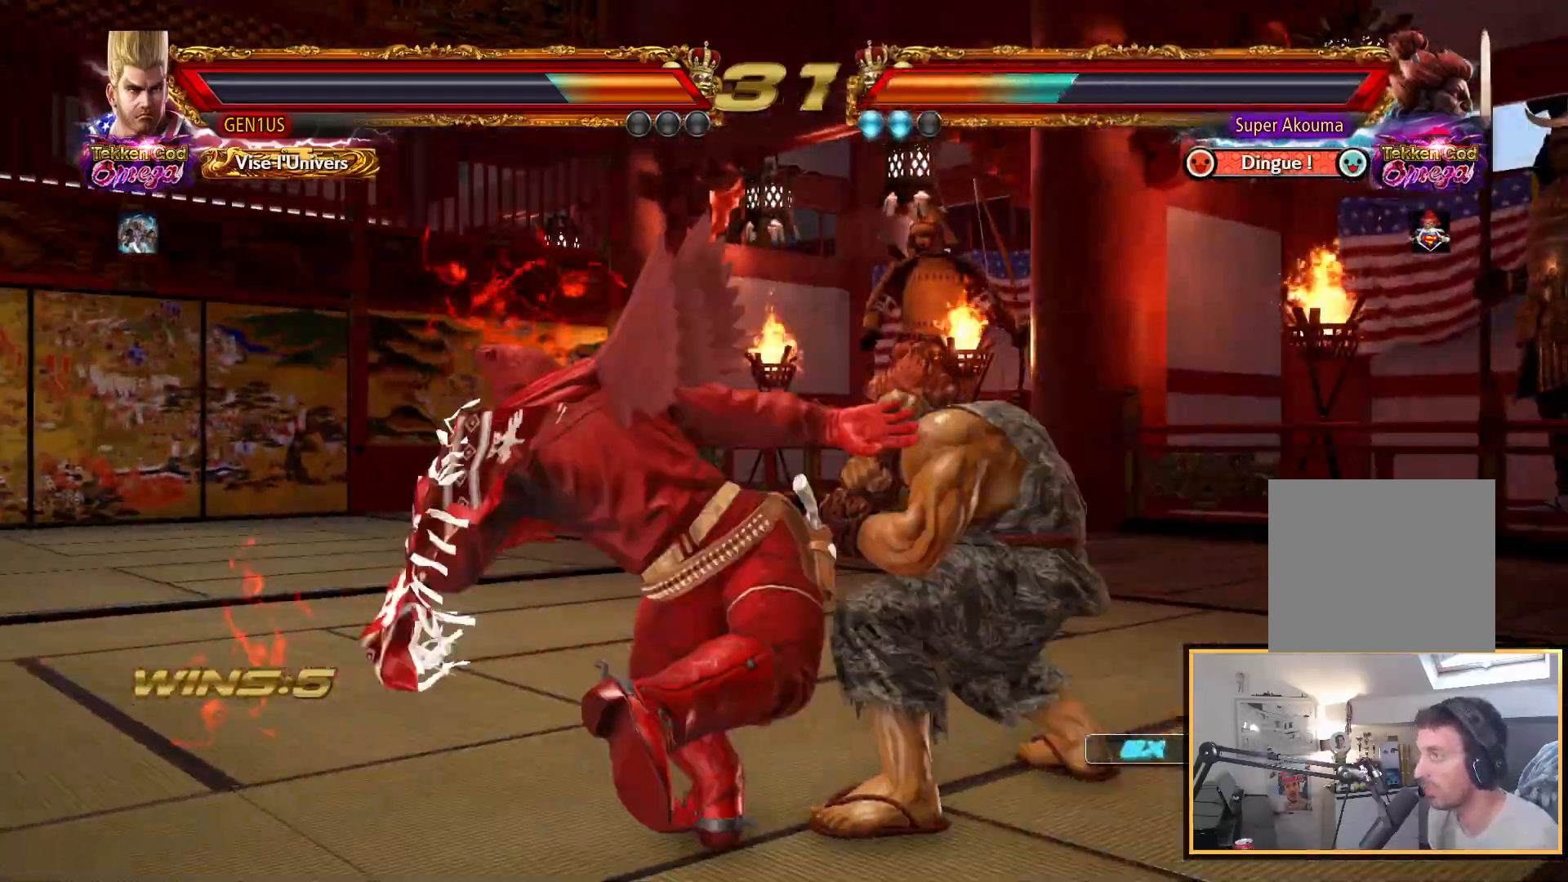
Gameplay with a controller (PlayStation layout); each line is a JSON object with the inputs held at the frame after it. "events" lists button and stick changes between this image and that frame as [ms after this image, input, new state], when the widget could be followed in between.
{"buttons": ["CROSS"], "left_stick": "center", "right_stick": "up", "events": [[17, "TRIANGLE", "up"], [383, "R2", "down"], [483, "CROSS", "down"], [483, "R2", "up"]]}
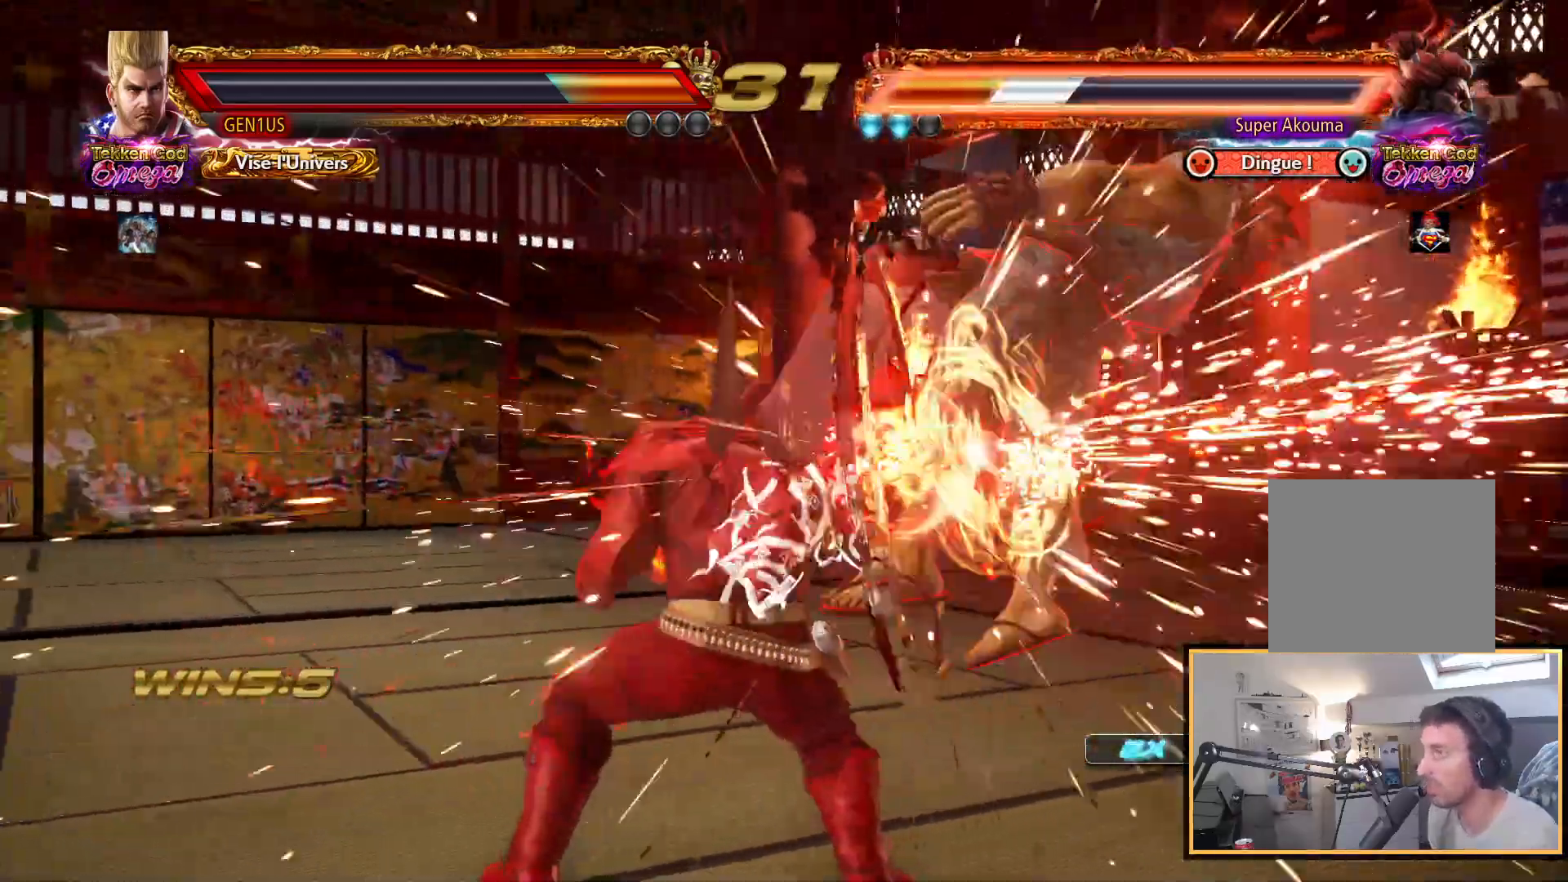
{"buttons": ["CROSS"], "left_stick": "center", "right_stick": "up", "events": []}
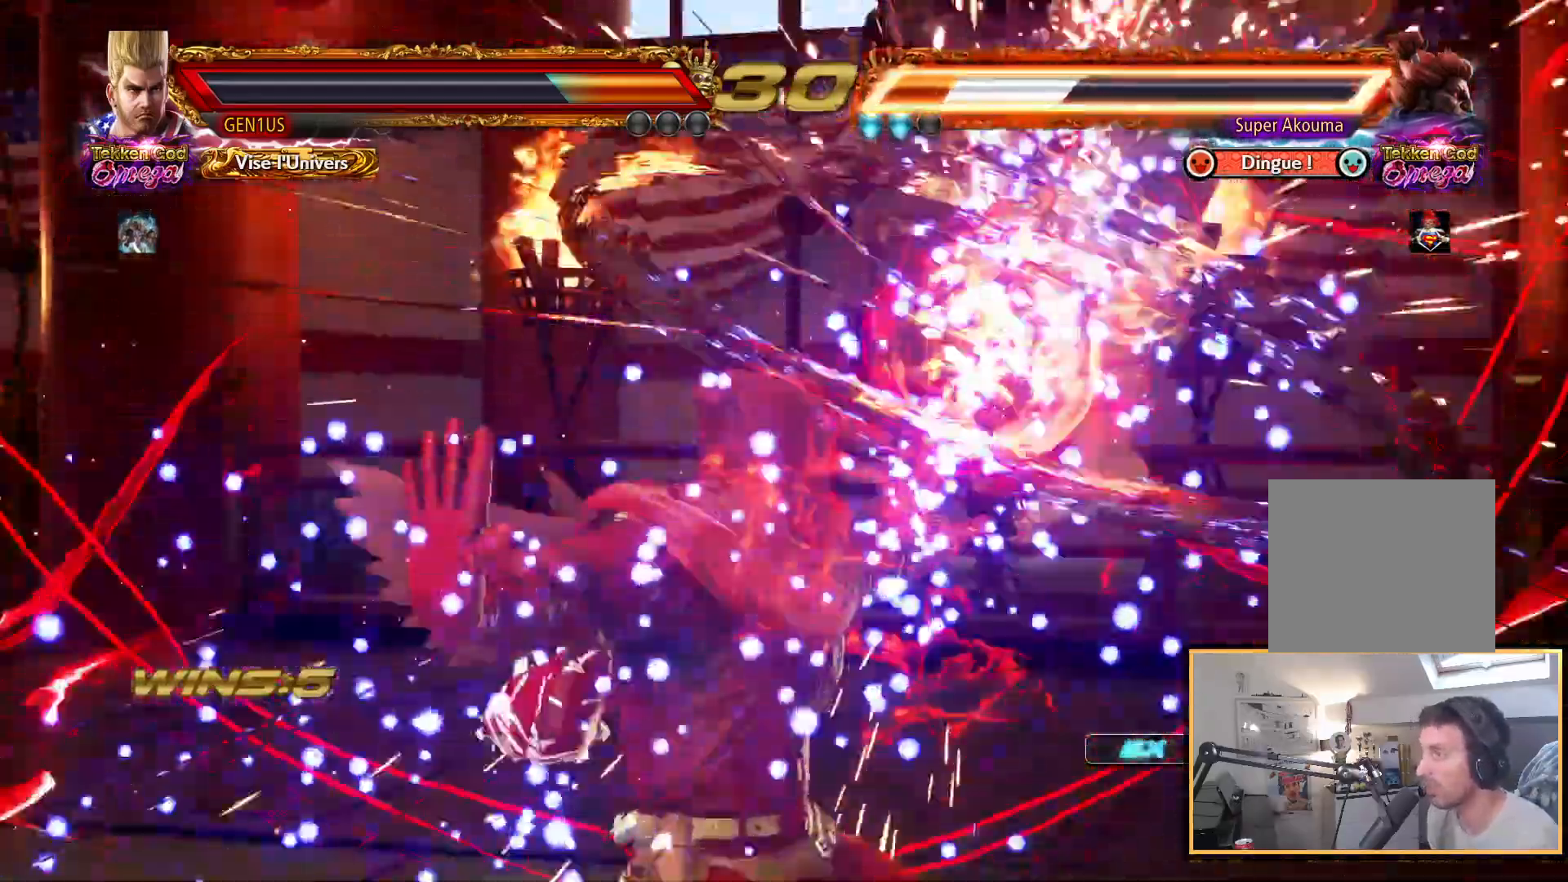
{"buttons": [], "left_stick": "center", "right_stick": "up", "events": [[450, "CROSS", "up"]]}
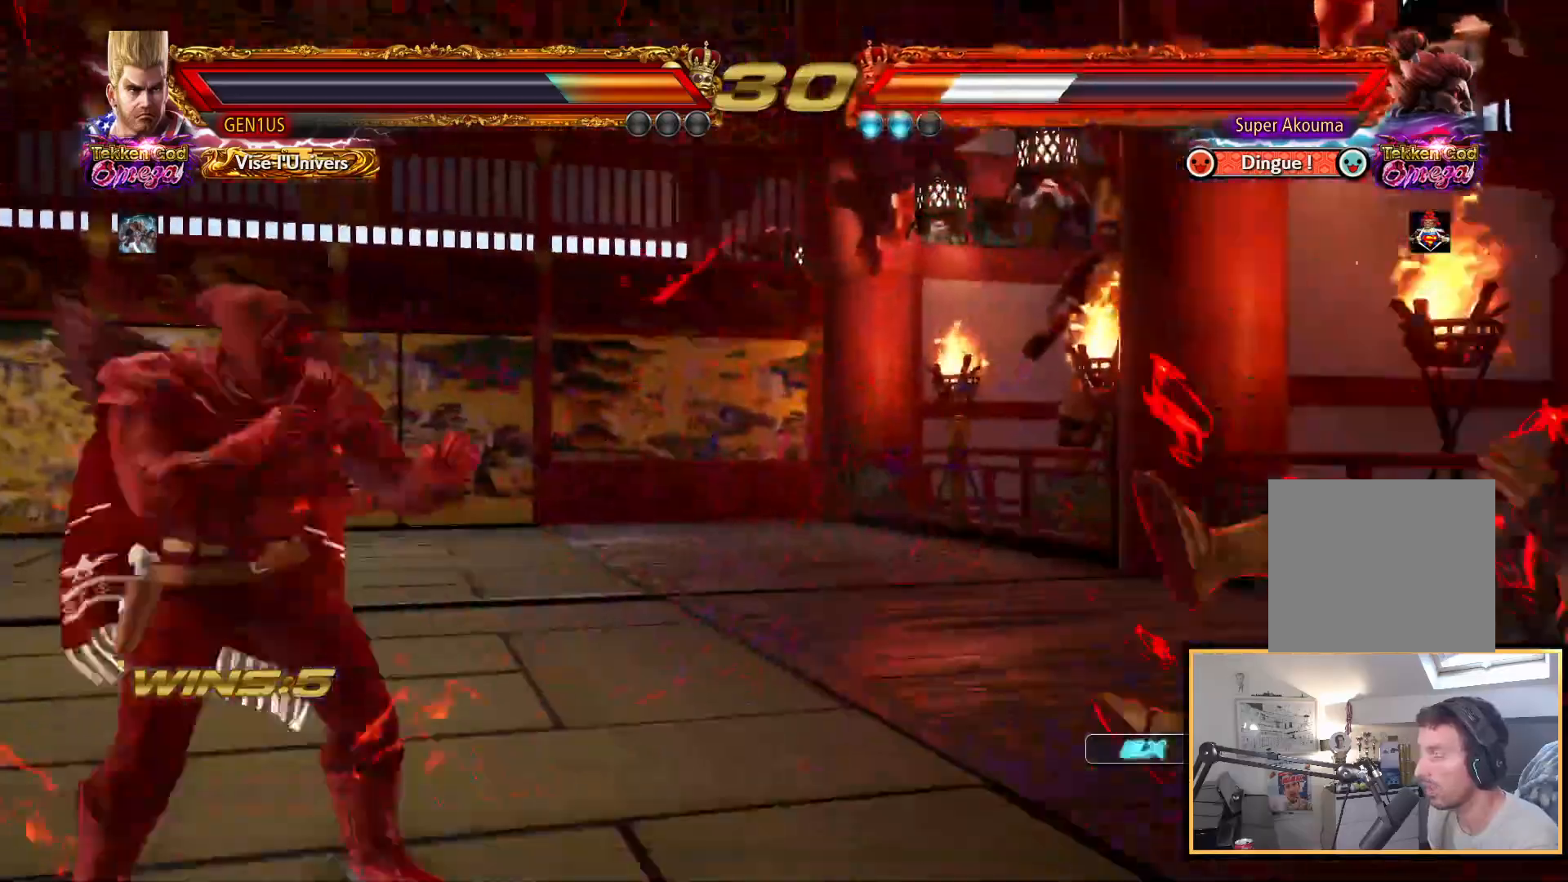
{"buttons": [], "left_stick": "center", "right_stick": "up", "events": []}
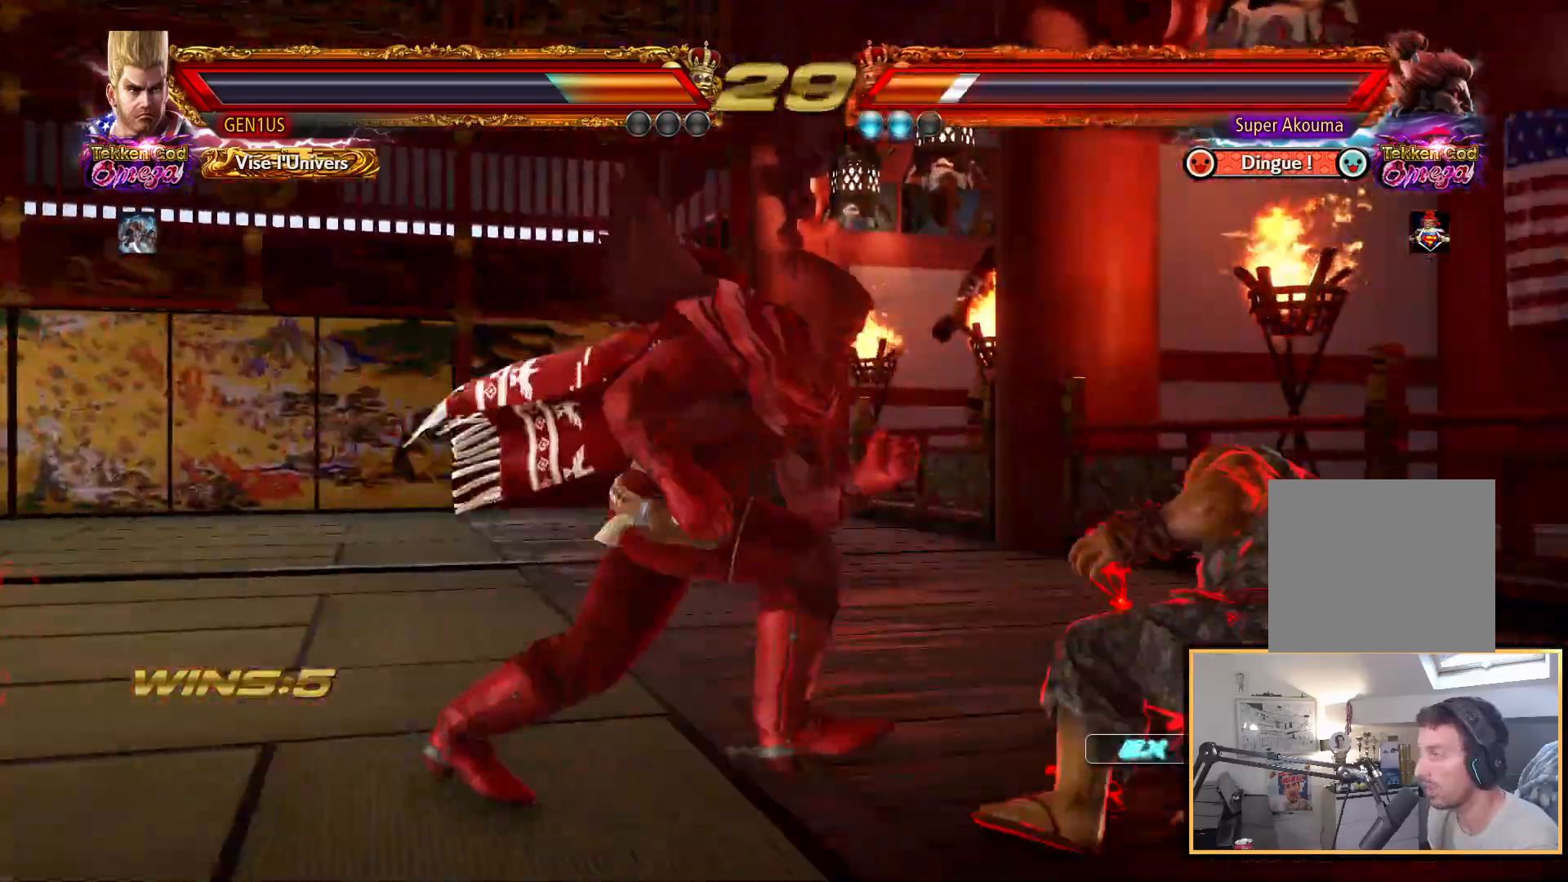
{"buttons": [], "left_stick": "center", "right_stick": "up", "events": []}
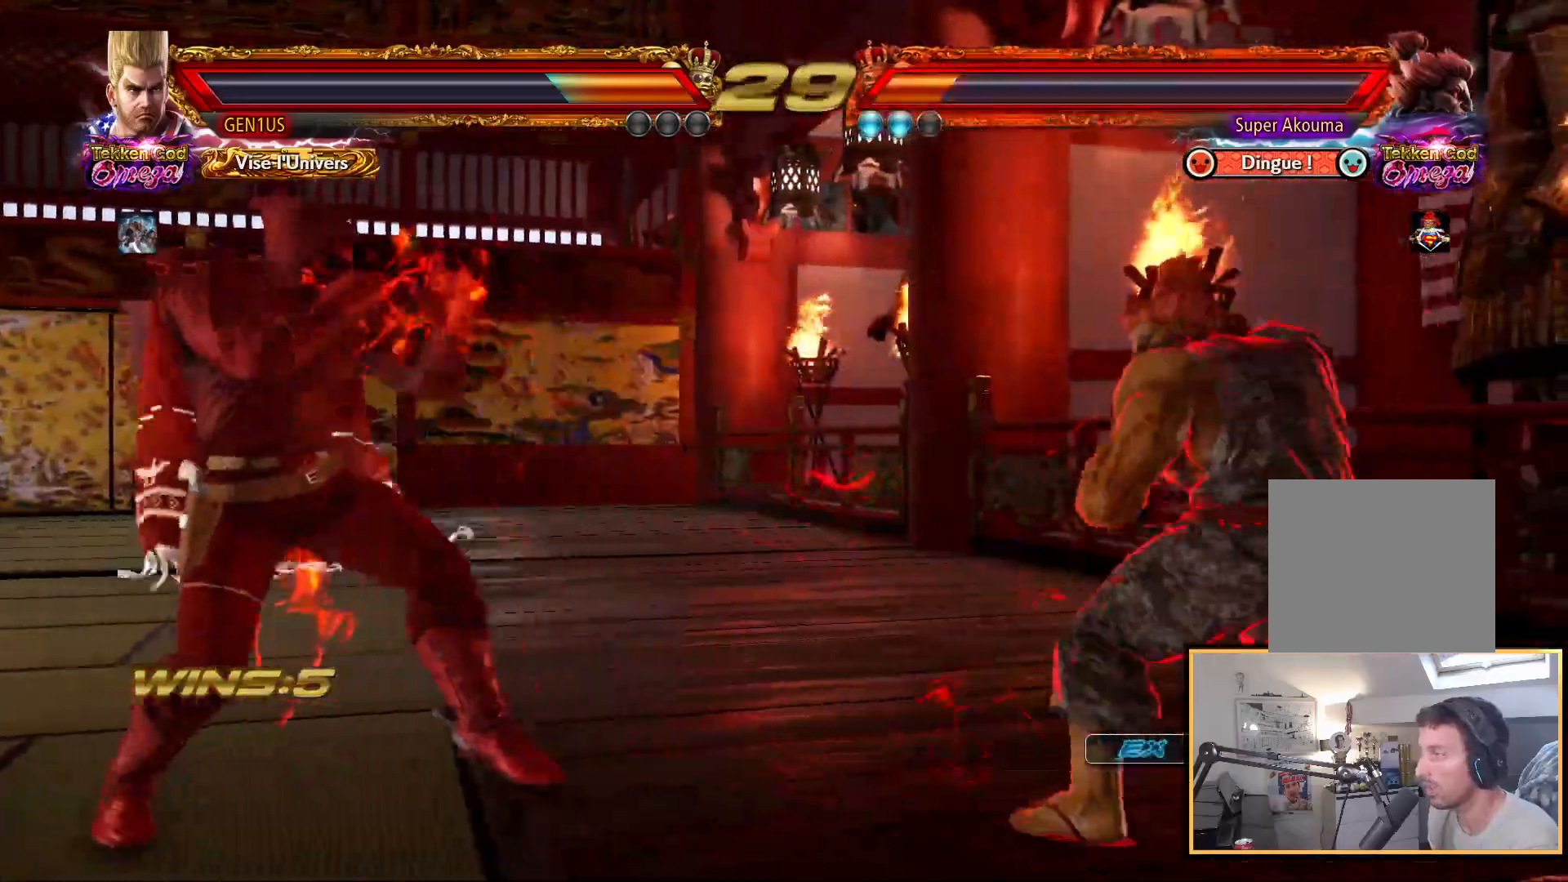
{"buttons": [], "left_stick": "center", "right_stick": "up", "events": []}
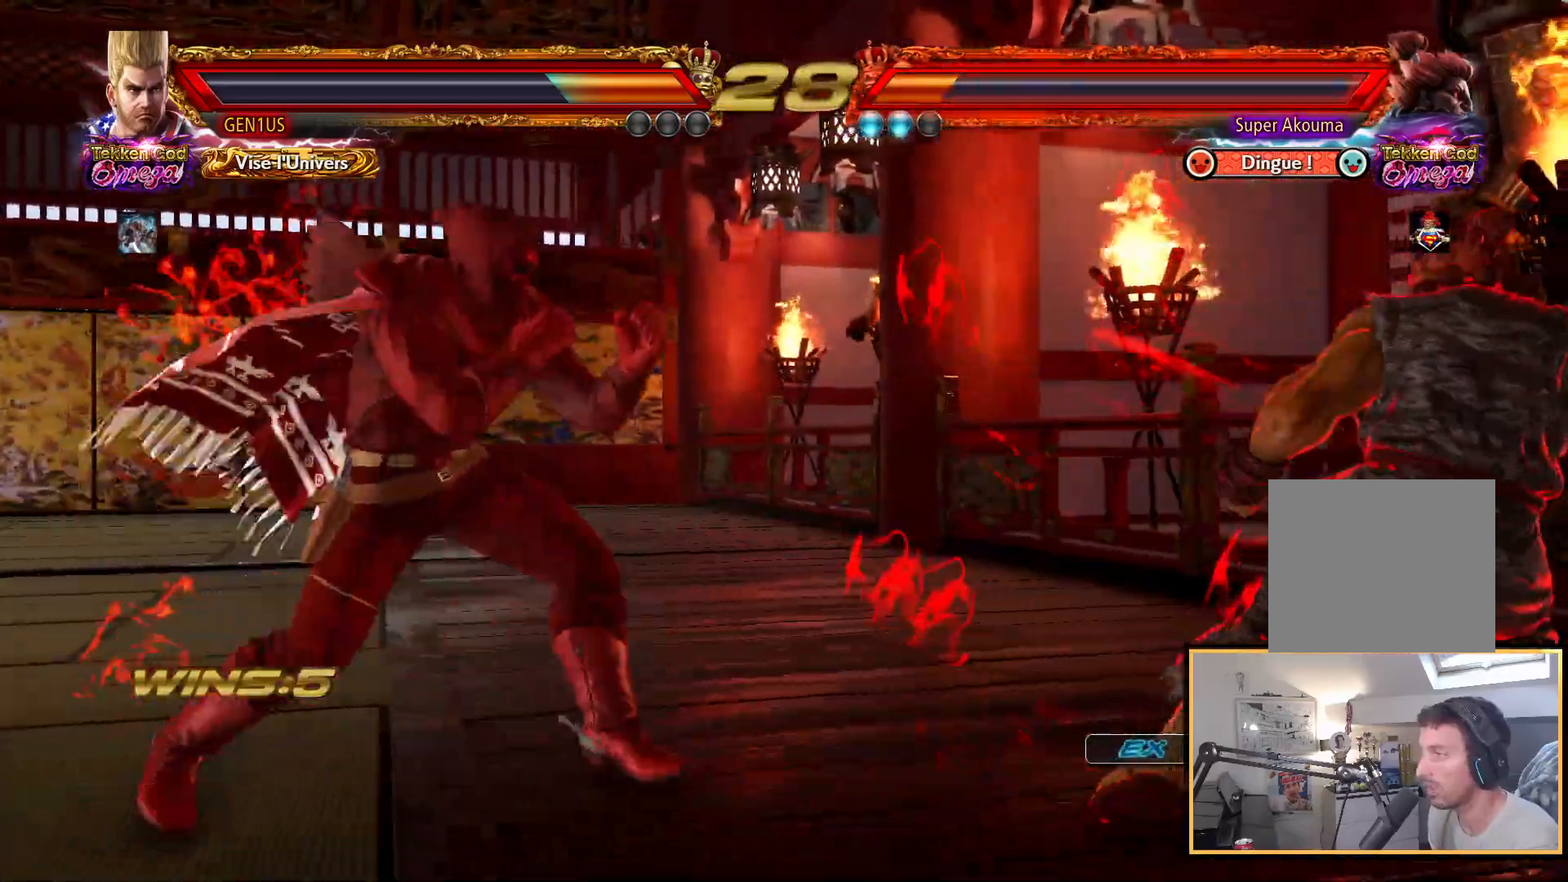
{"buttons": [], "left_stick": "center", "right_stick": "up", "events": []}
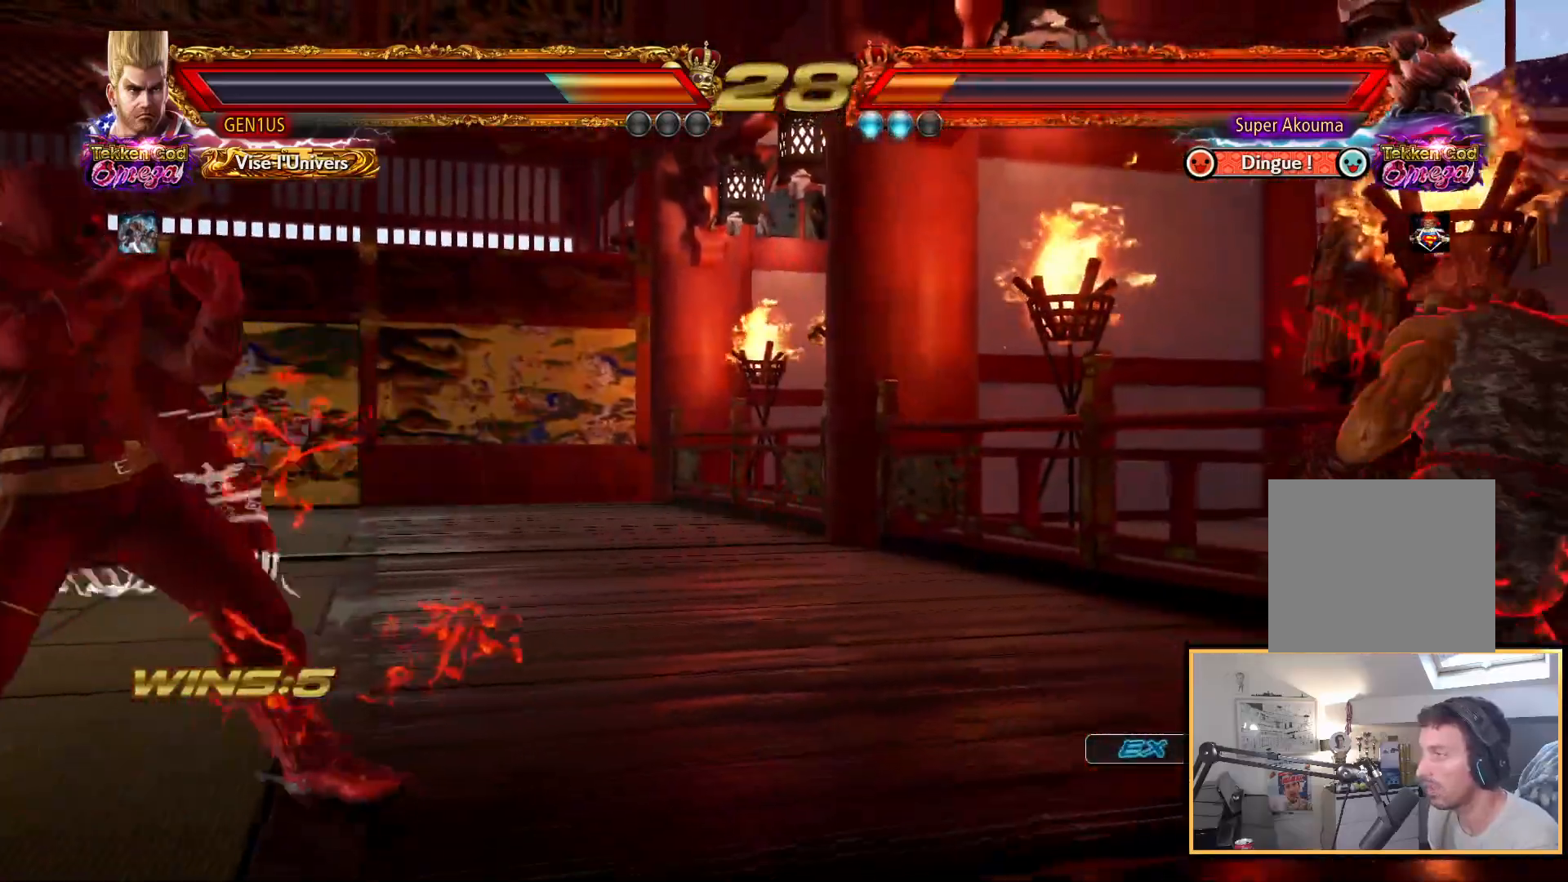
{"buttons": ["CIRCLE"], "left_stick": "center", "right_stick": "up", "events": [[467, "CIRCLE", "down"]]}
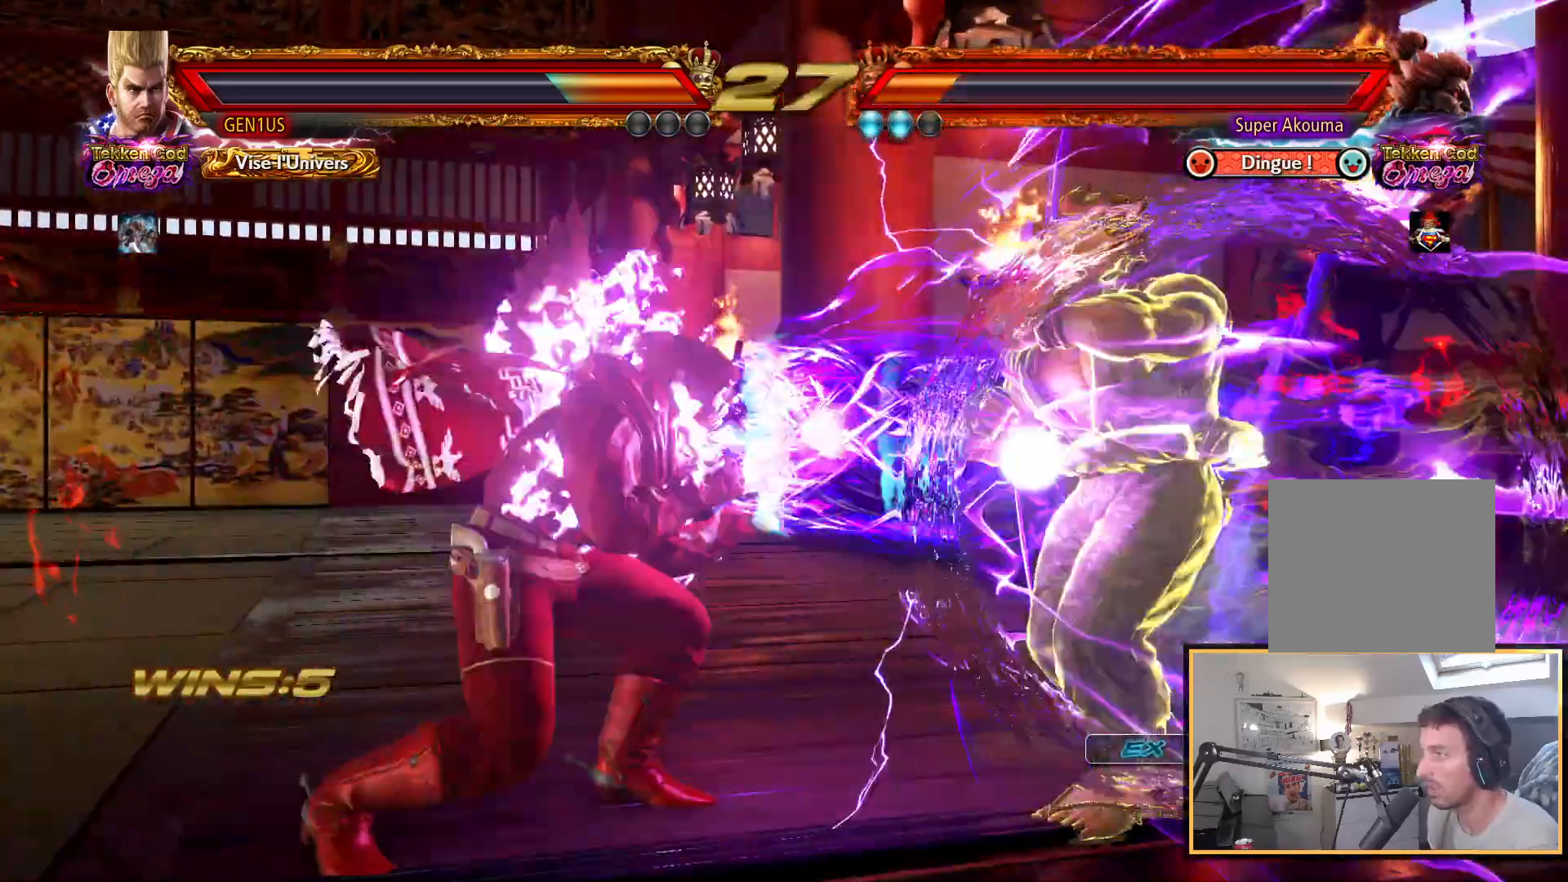
{"buttons": [], "left_stick": "center", "right_stick": "up", "events": [[100, "CIRCLE", "up"]]}
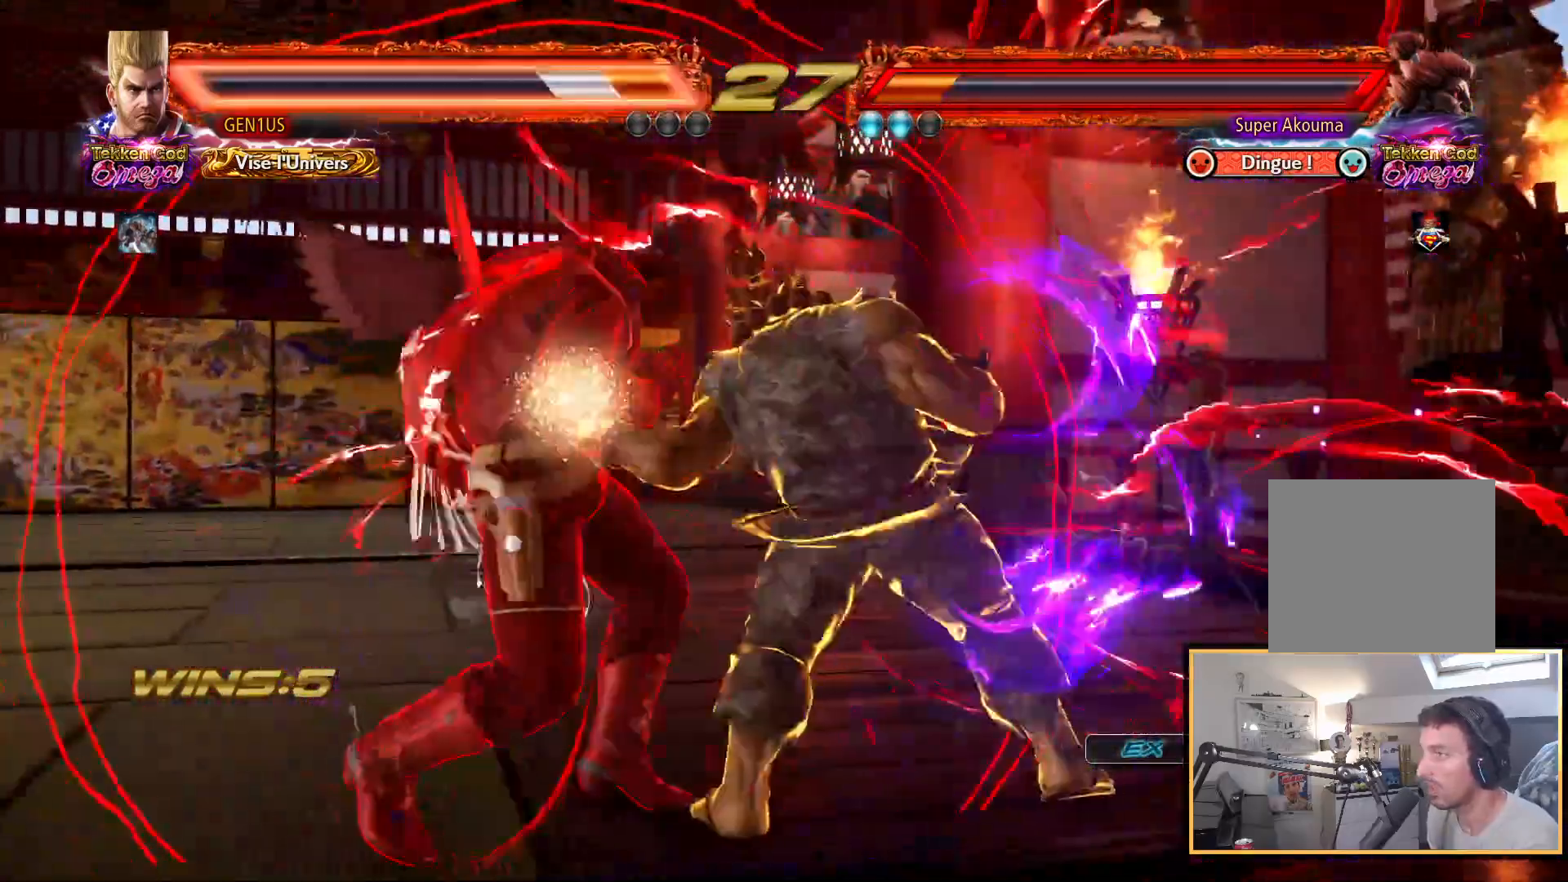
{"buttons": ["CROSS"], "left_stick": "center", "right_stick": "up", "events": [[483, "CROSS", "down"]]}
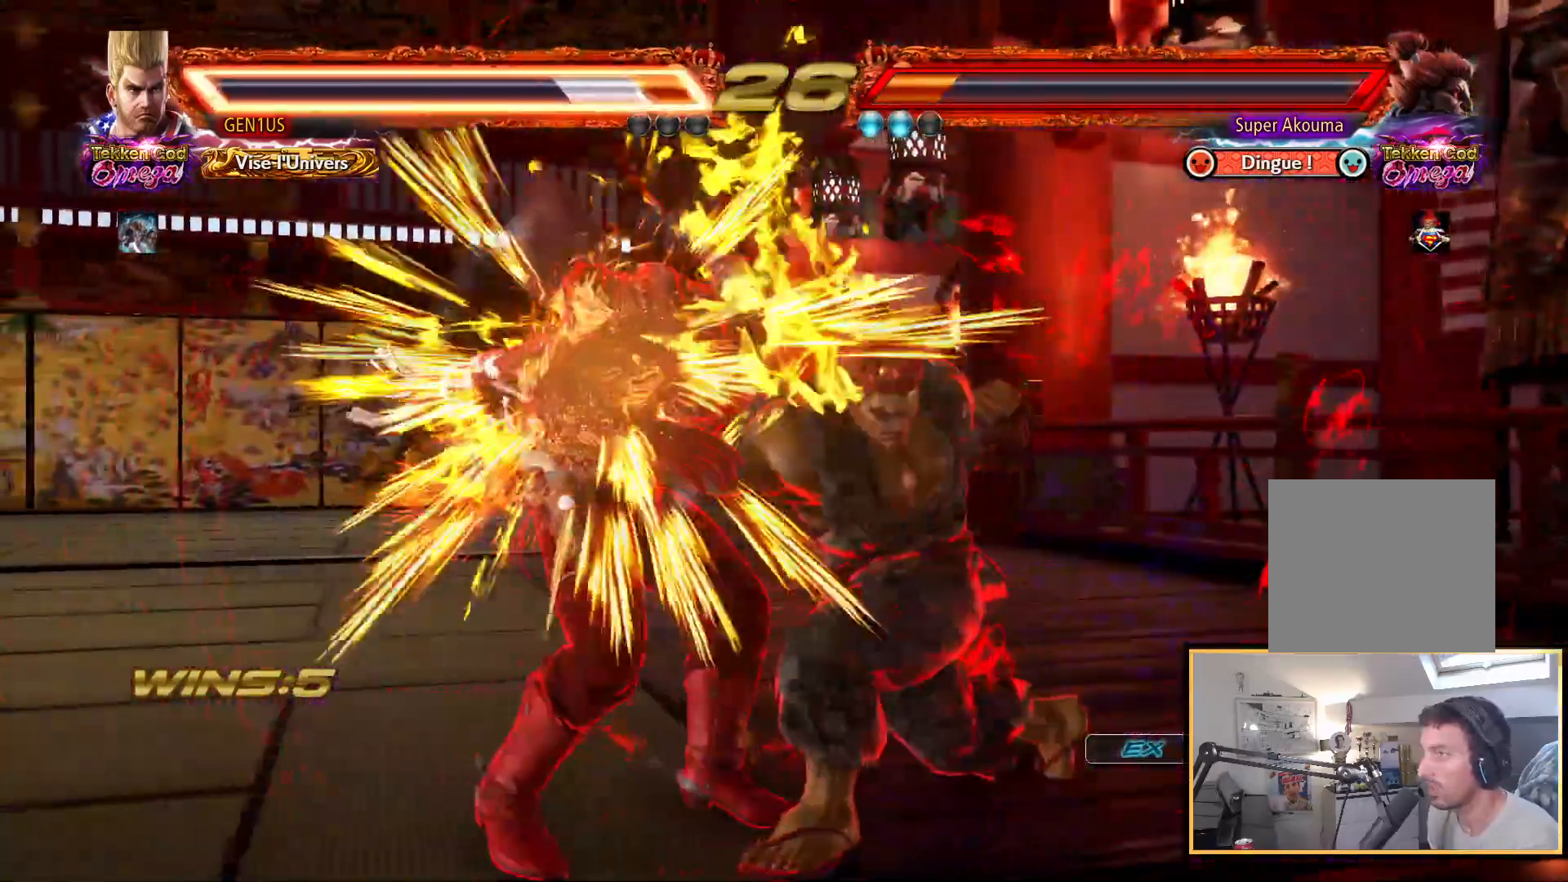
{"buttons": [], "left_stick": "center", "right_stick": "up", "events": [[333, "CROSS", "up"]]}
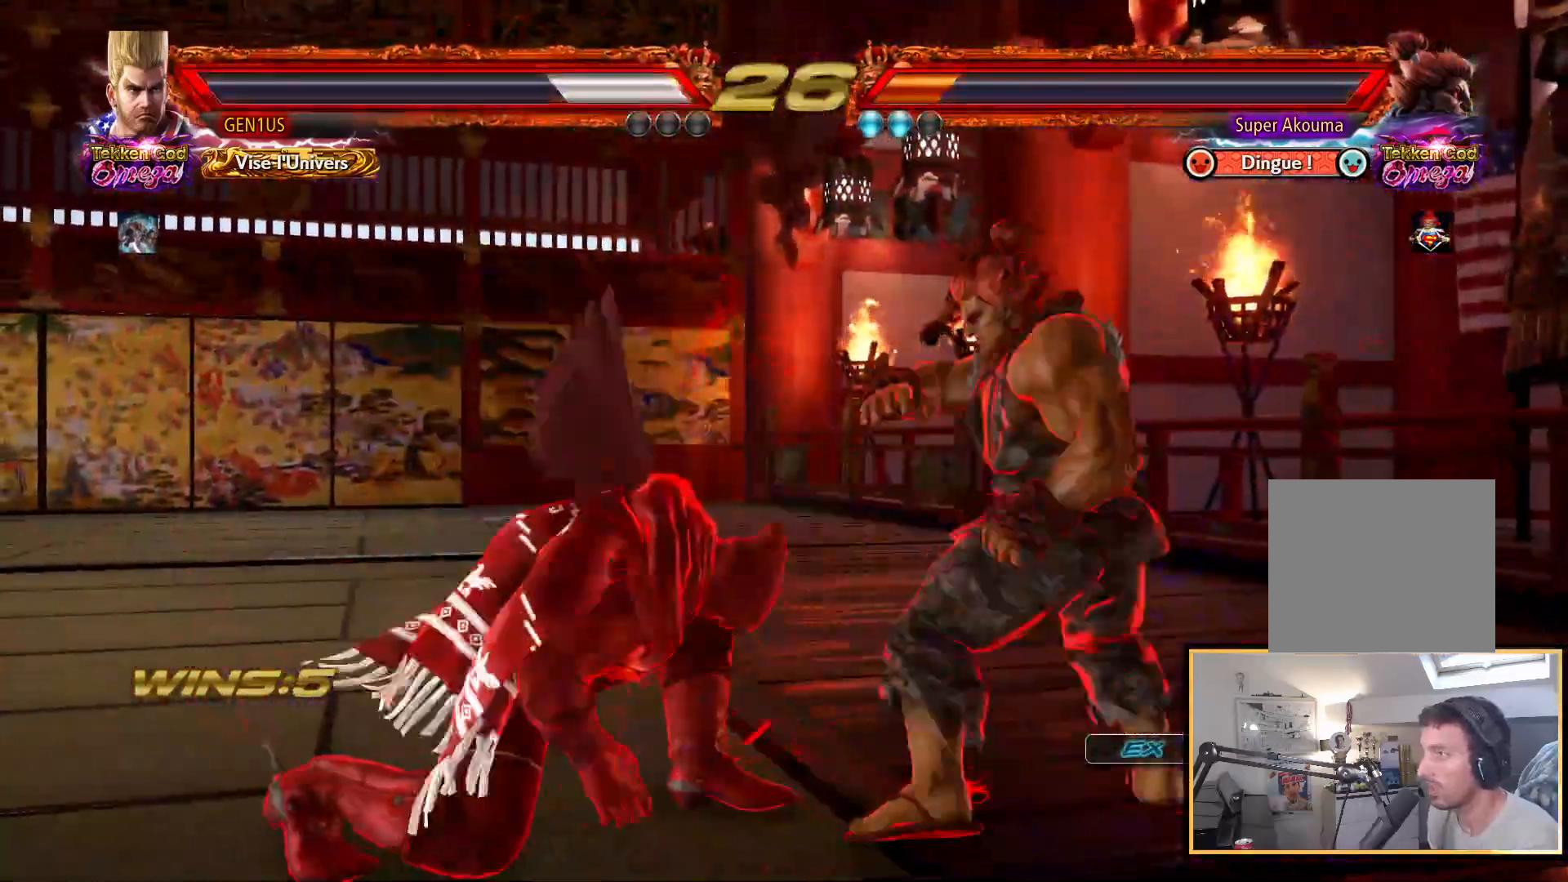
{"buttons": [], "left_stick": "center", "right_stick": "up", "events": []}
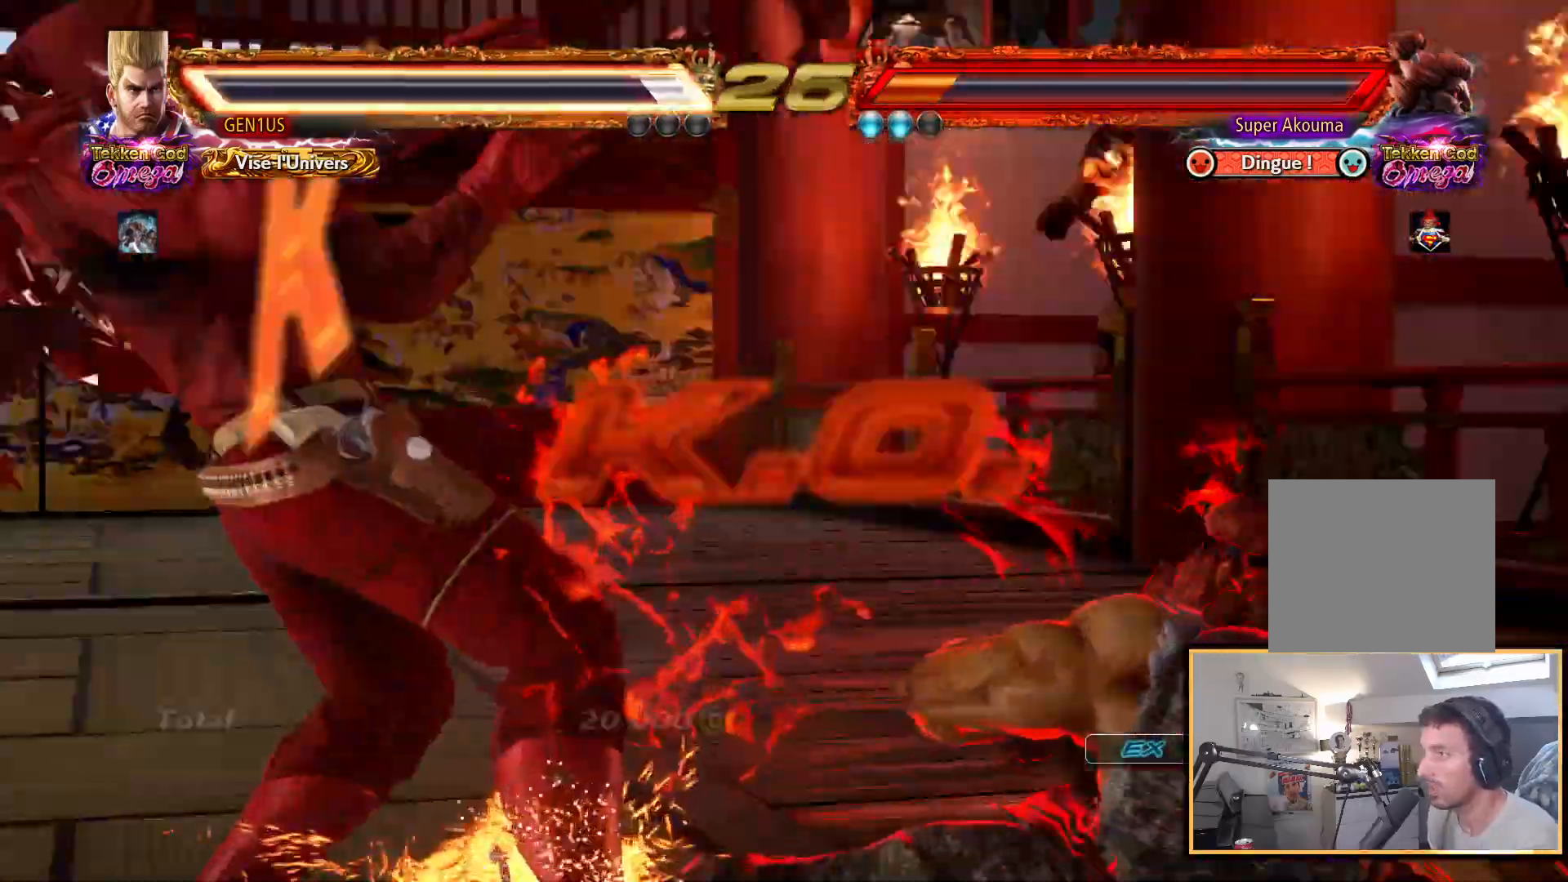
{"buttons": [], "left_stick": "center", "right_stick": "up", "events": []}
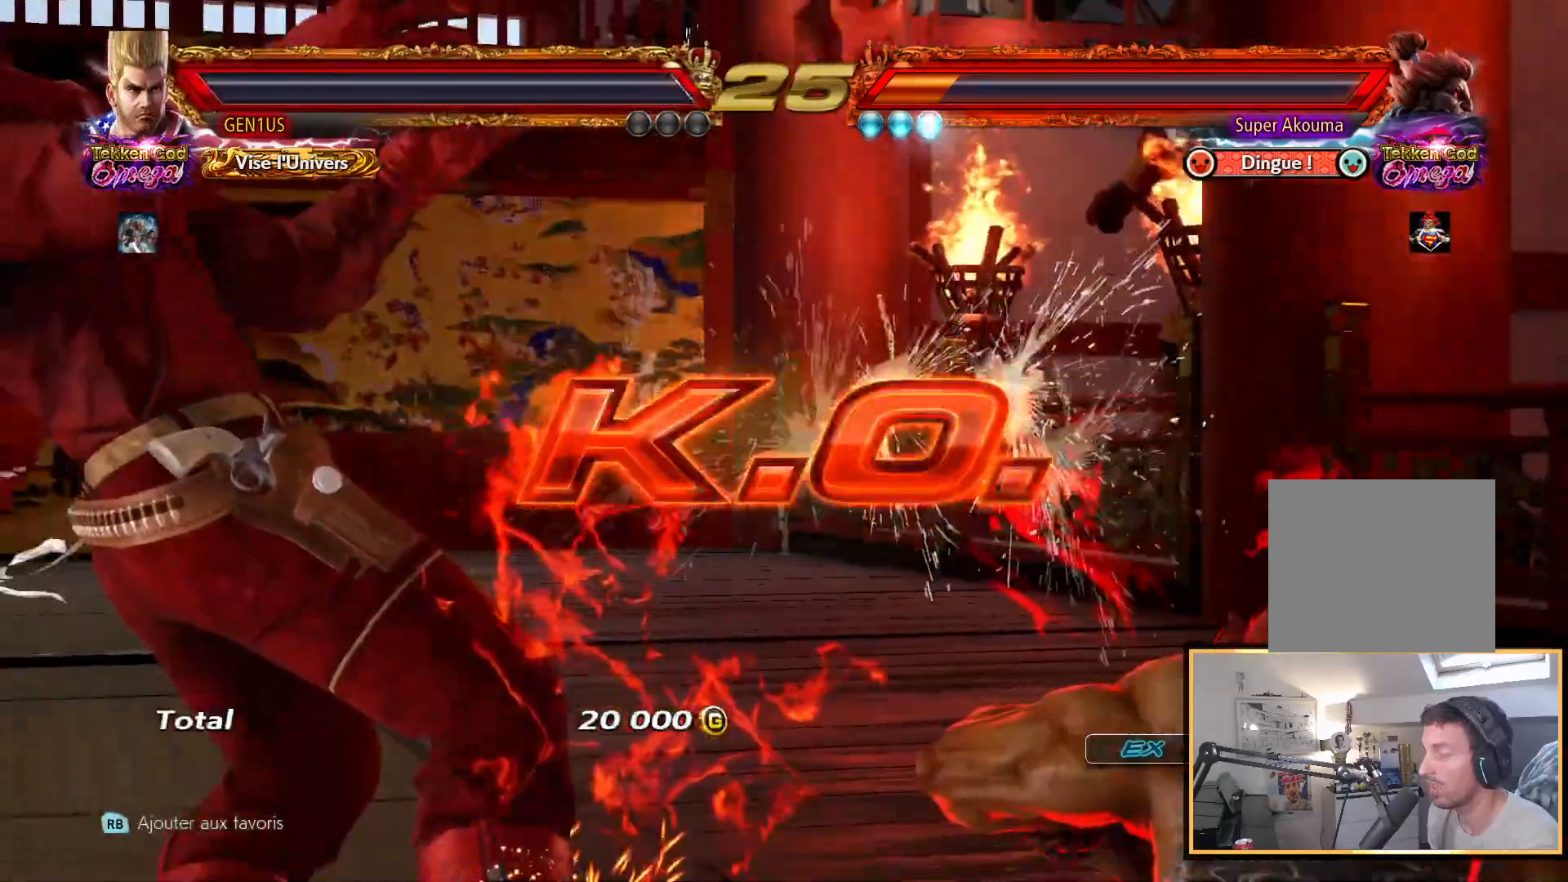
{"buttons": ["START"], "left_stick": "center", "right_stick": "up", "events": [[83, "START", "down"], [167, "START", "up"], [250, "START", "down"], [350, "START", "up"], [467, "START", "down"]]}
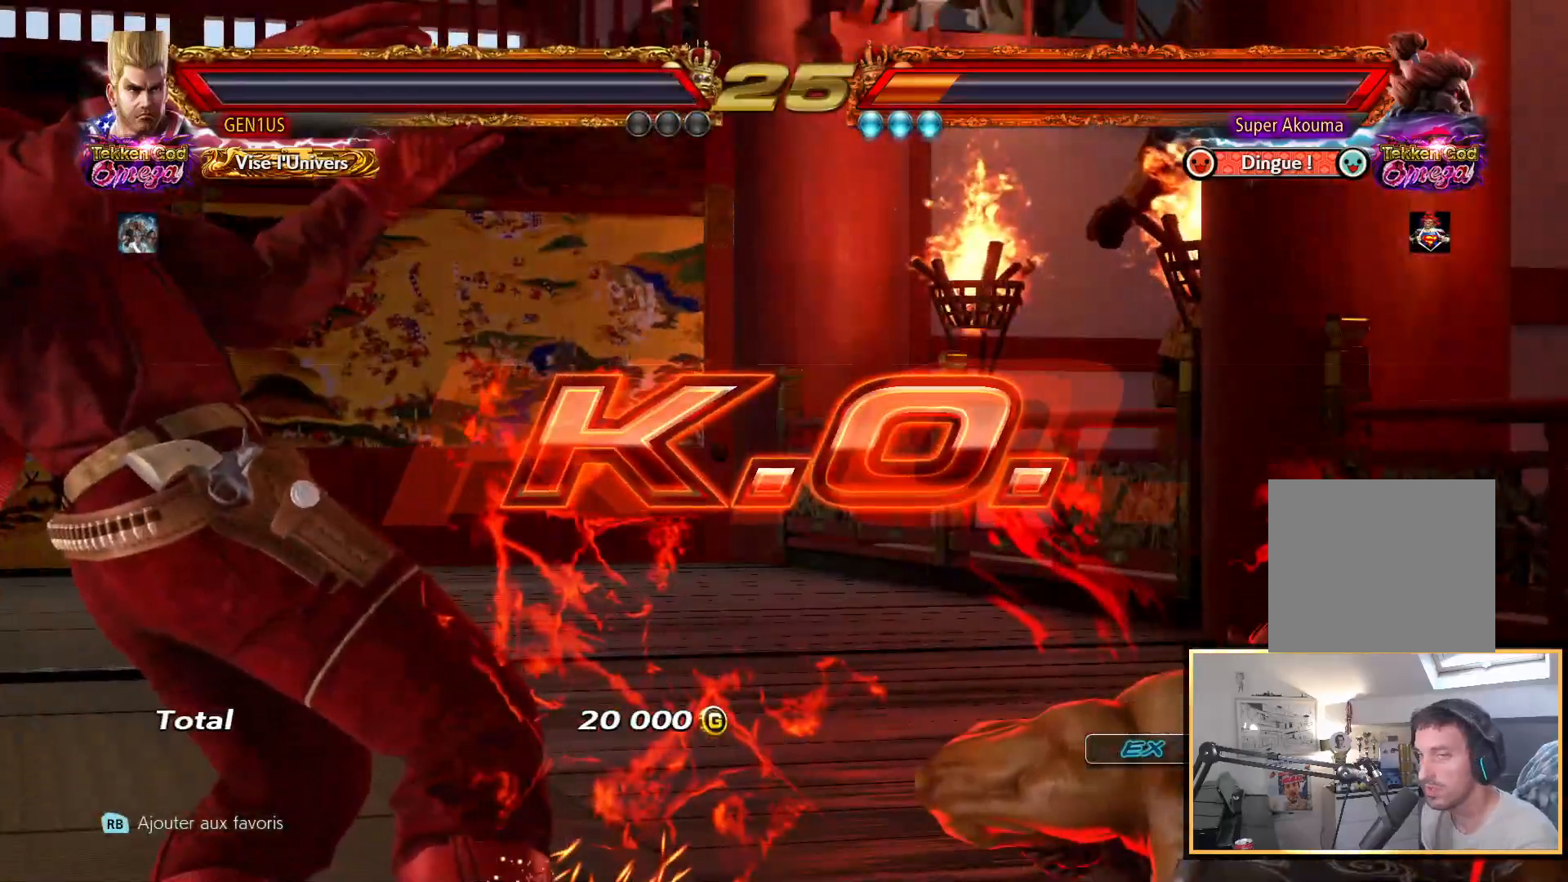
{"buttons": ["START"], "left_stick": "center", "right_stick": "up", "events": [[100, "START", "up"], [200, "START", "down"], [317, "START", "up"], [417, "START", "down"]]}
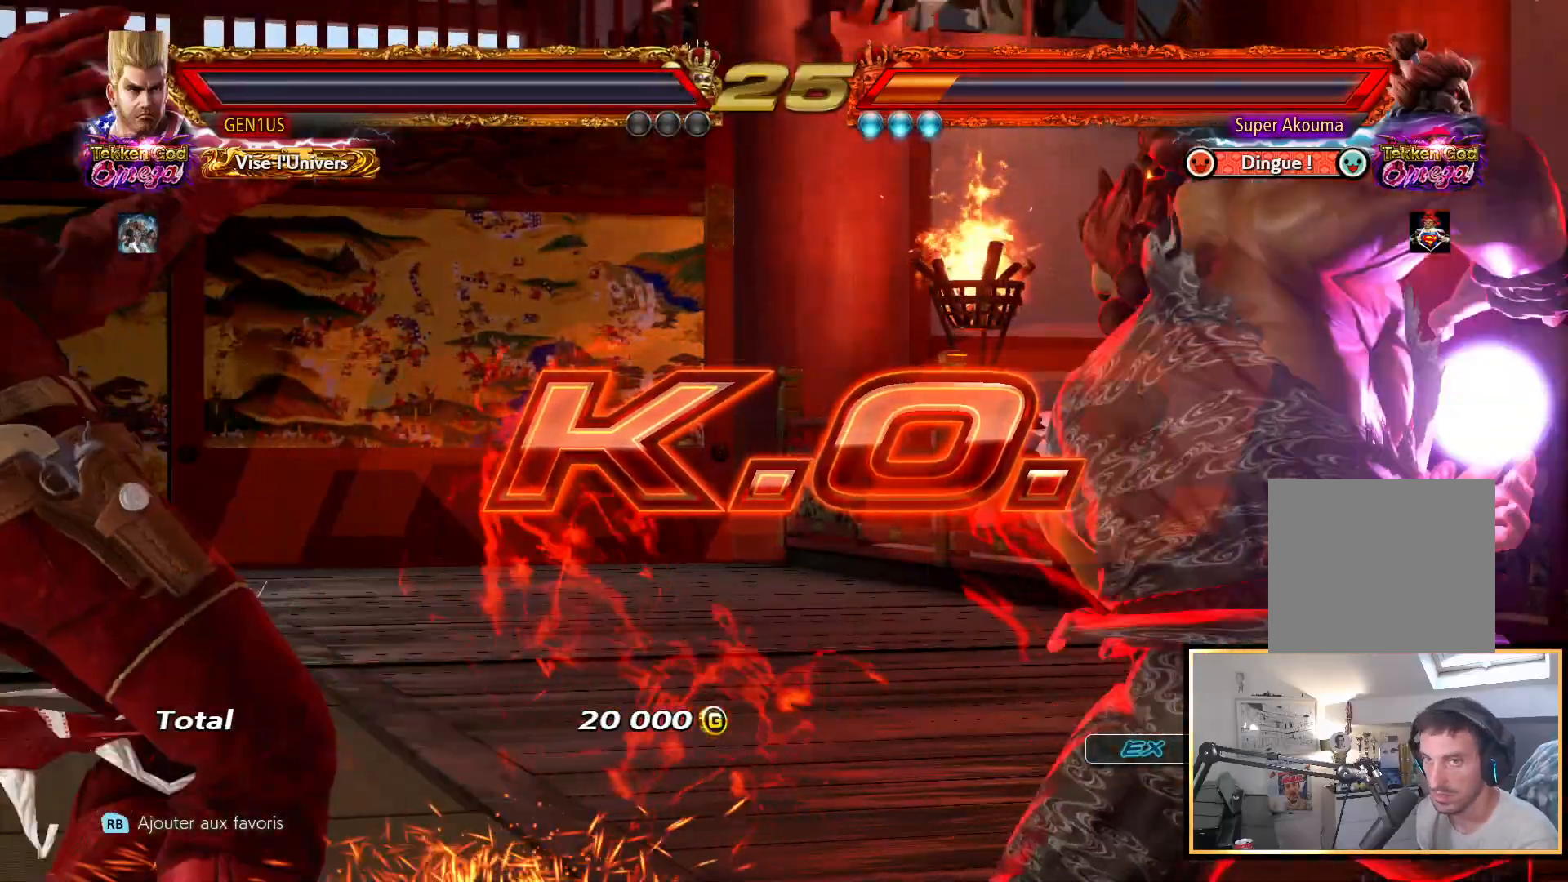
{"buttons": [], "left_stick": "center", "right_stick": "up", "events": [[17, "START", "up"], [83, "START", "down"], [167, "START", "up"], [250, "START", "down"], [317, "START", "up"], [383, "START", "down"], [500, "START", "up"]]}
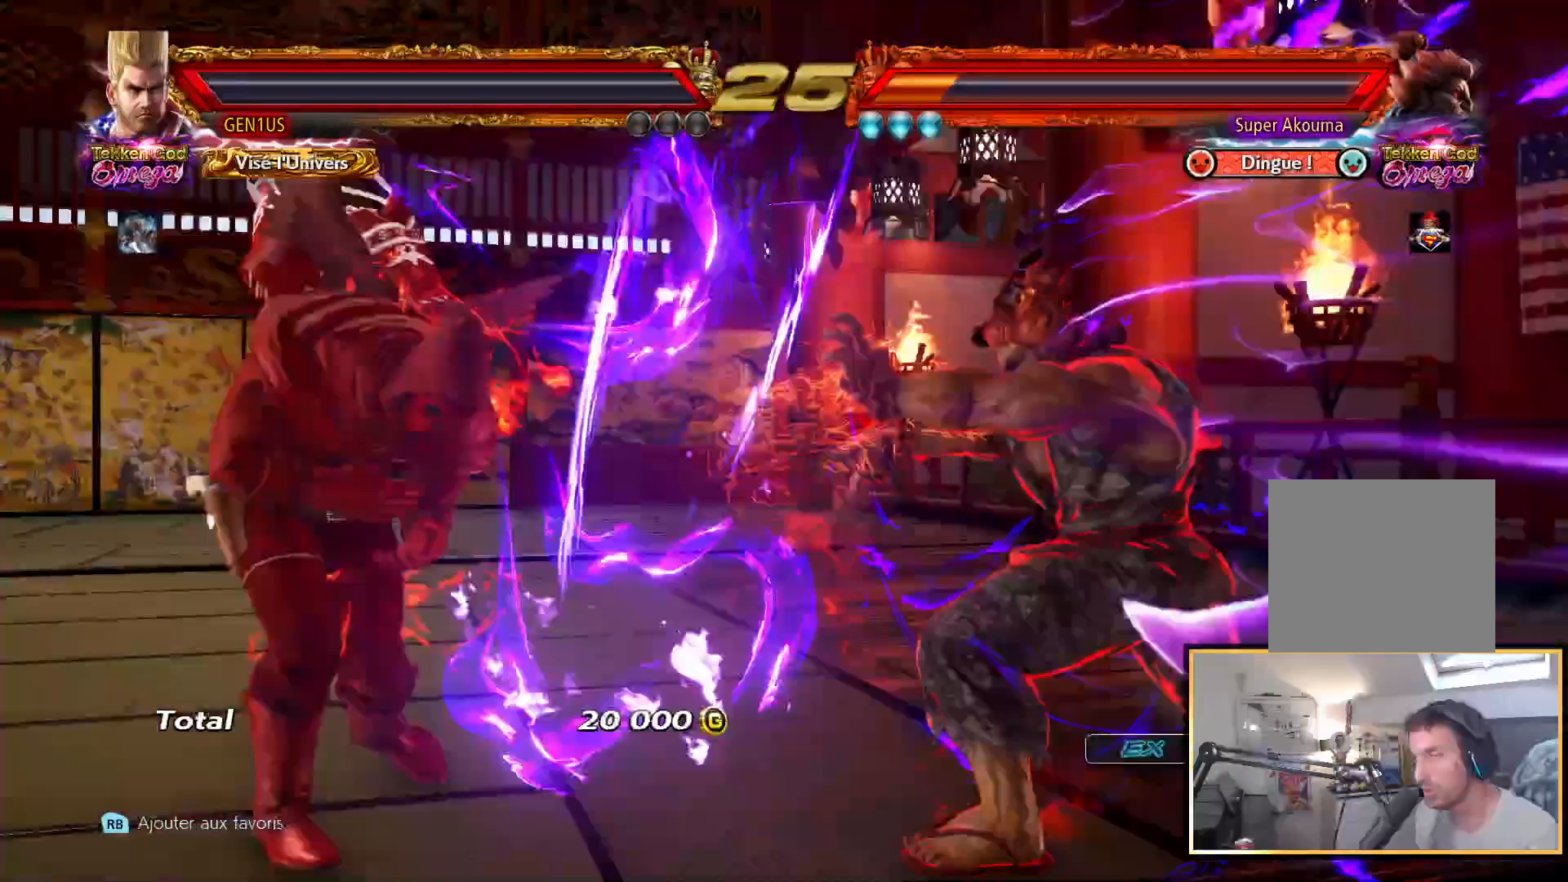
{"buttons": ["START"], "left_stick": "center", "right_stick": "up", "events": [[50, "START", "down"], [150, "START", "up"], [250, "START", "down"], [317, "START", "up"], [400, "START", "down"]]}
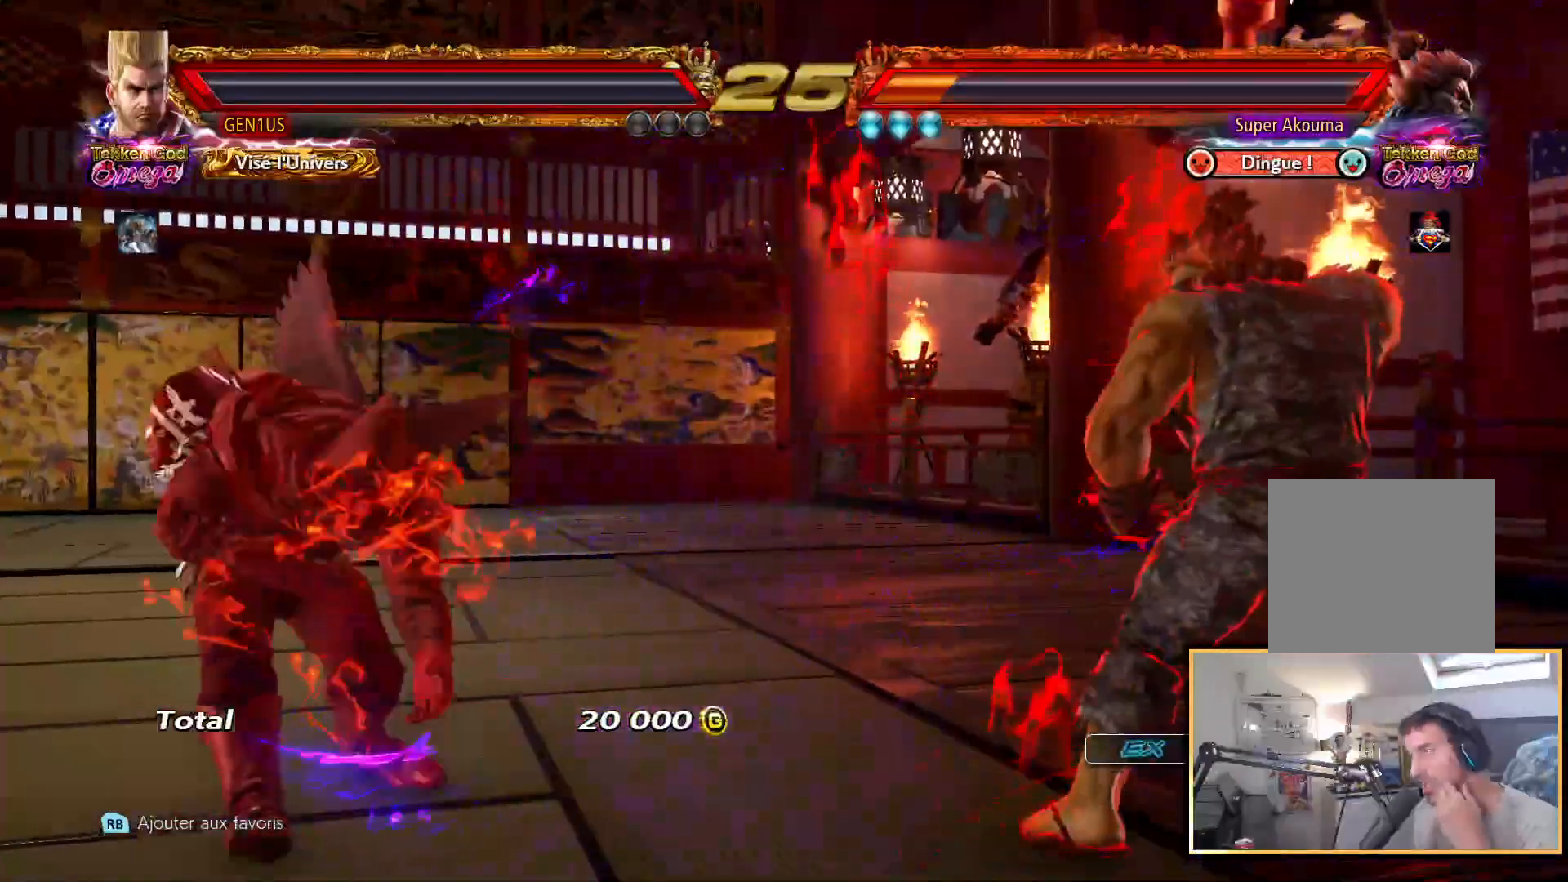
{"buttons": ["START"], "left_stick": "center", "right_stick": "up", "events": [[33, "START", "up"], [117, "START", "down"], [217, "START", "up"], [300, "START", "down"], [400, "START", "up"], [467, "START", "down"]]}
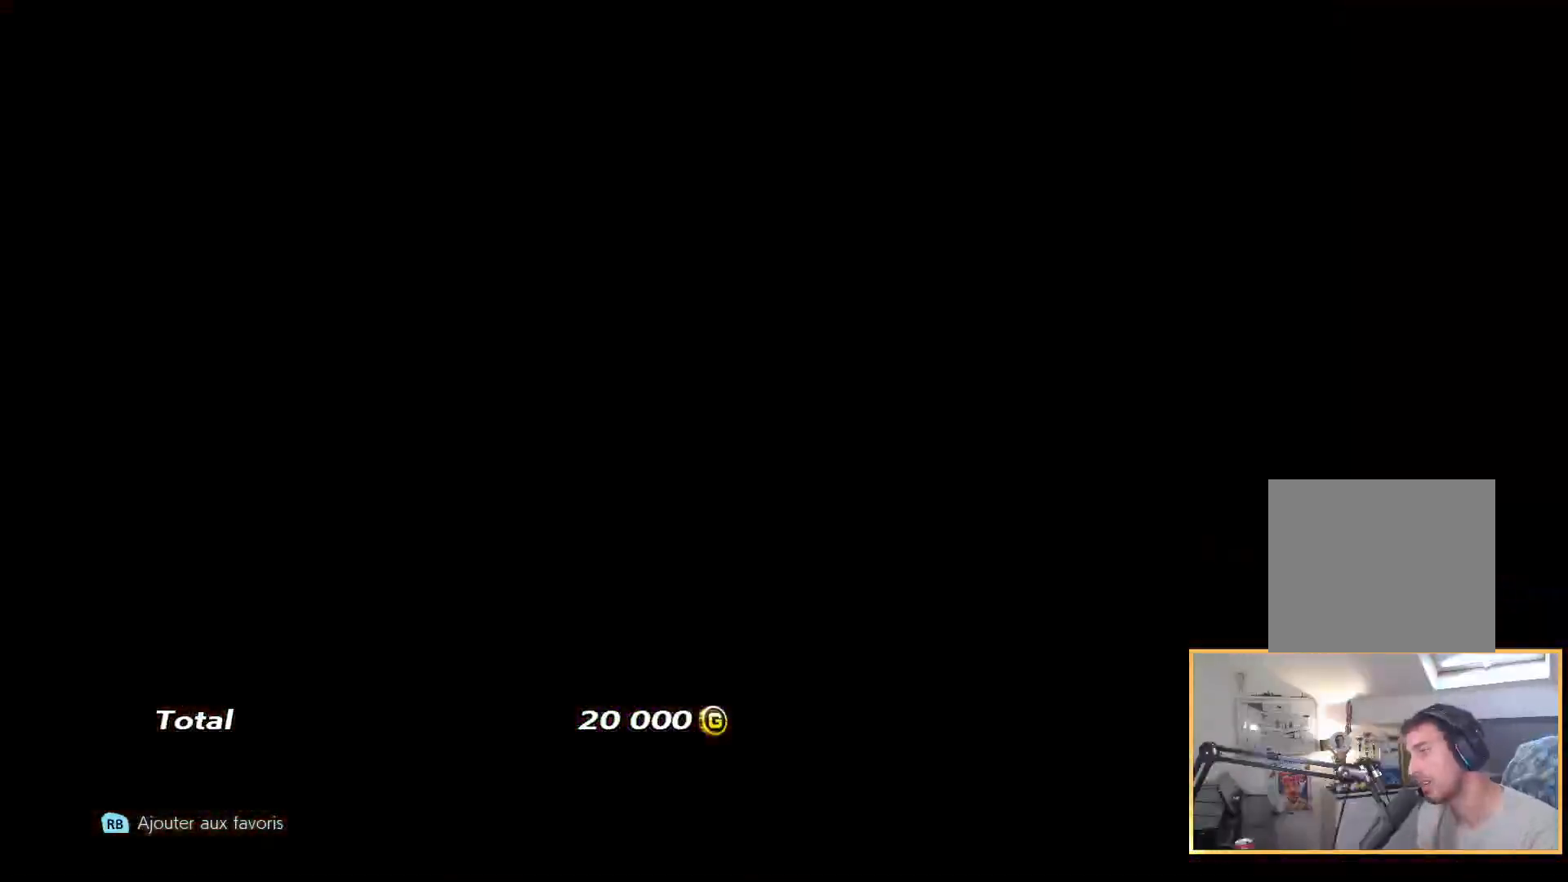
{"buttons": ["CIRCLE"], "left_stick": "center", "right_stick": "up", "events": [[100, "START", "up"], [467, "CIRCLE", "down"]]}
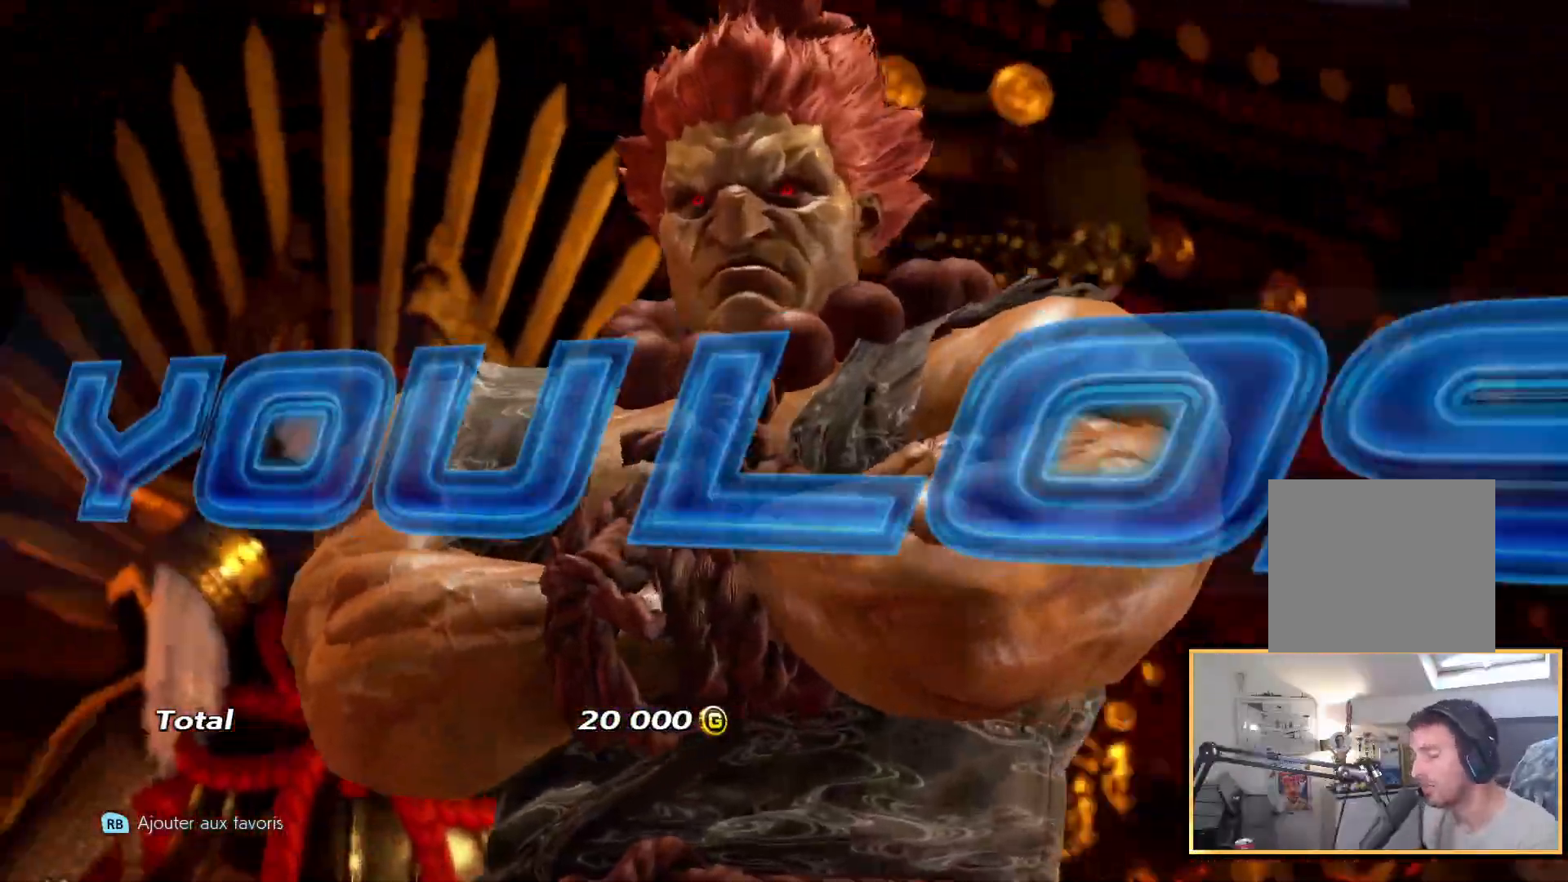
{"buttons": [], "left_stick": "center", "right_stick": "up", "events": [[117, "CIRCLE", "up"], [200, "CIRCLE", "down"], [317, "CIRCLE", "up"], [383, "CIRCLE", "down"], [500, "CIRCLE", "up"]]}
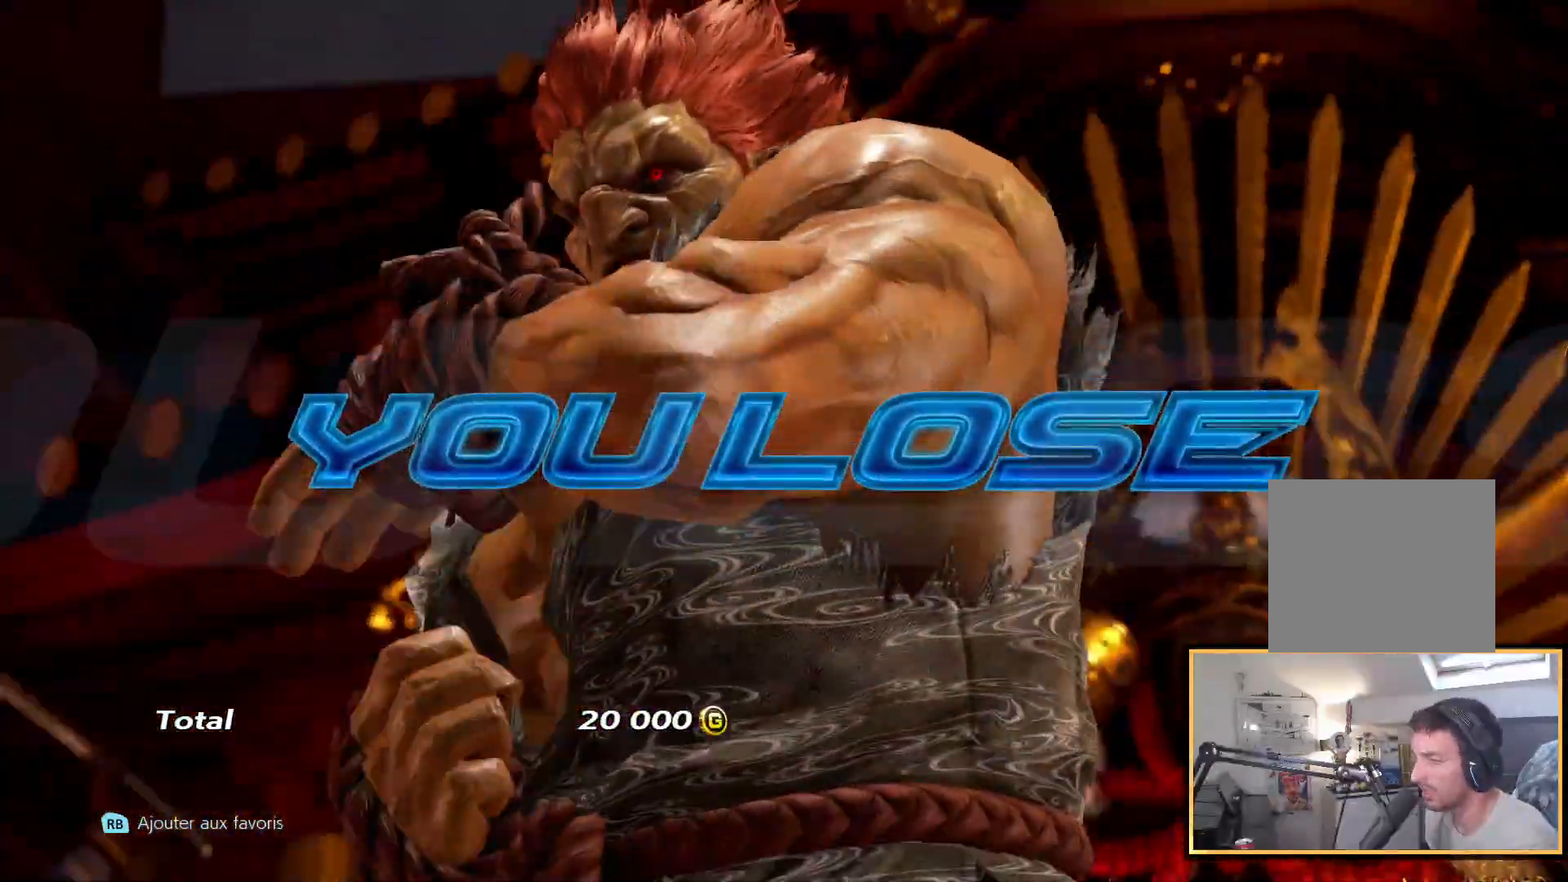
{"buttons": ["CIRCLE"], "left_stick": "center", "right_stick": "up", "events": [[467, "CIRCLE", "down"]]}
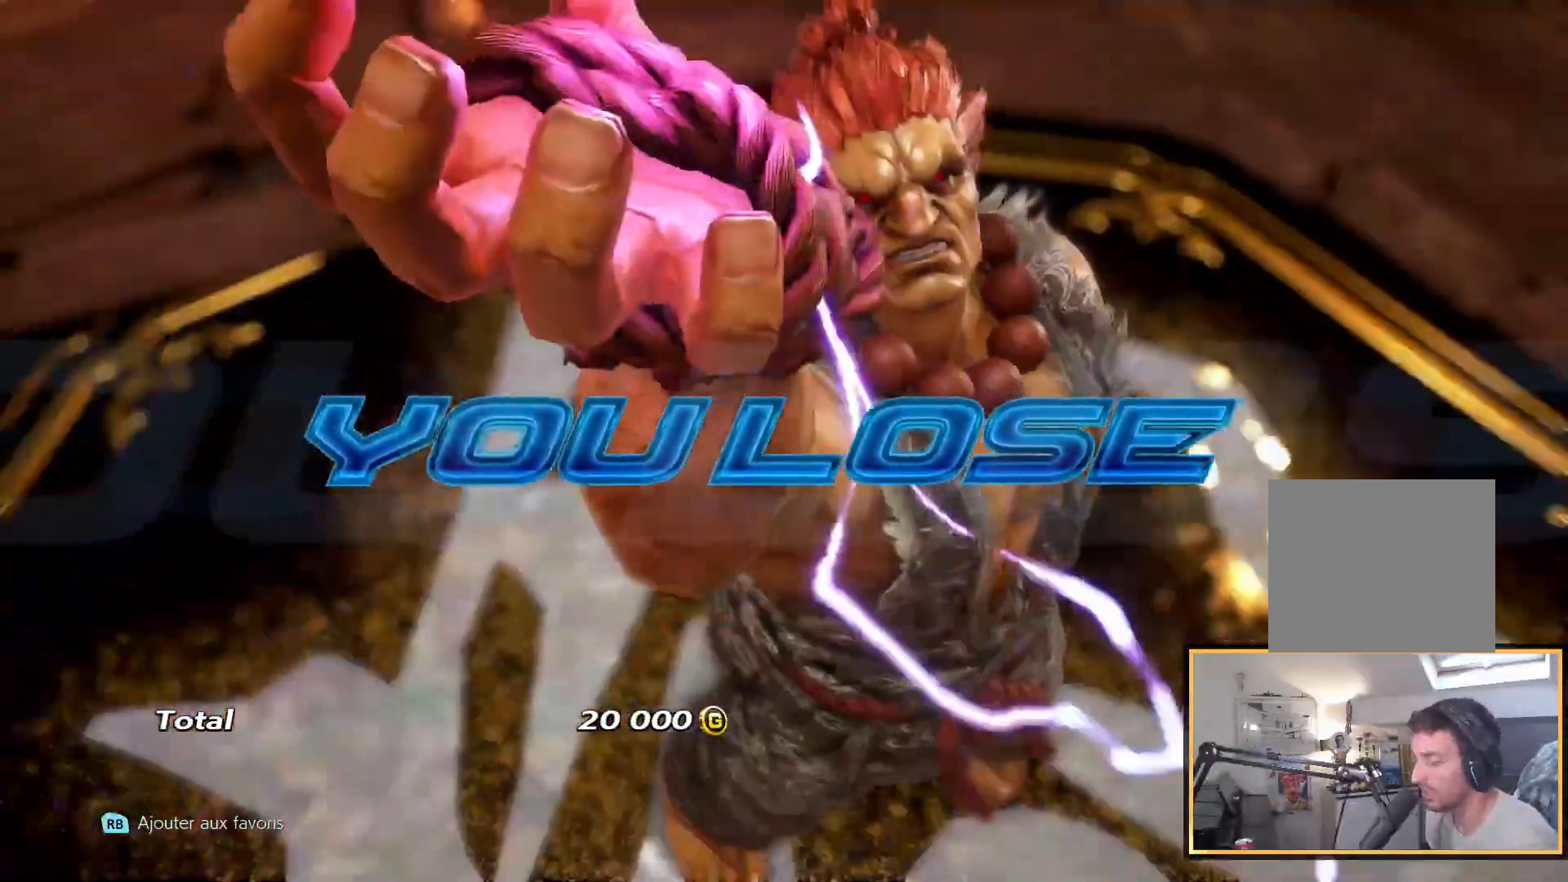
{"buttons": [], "left_stick": "center", "right_stick": "up", "events": [[117, "CIRCLE", "up"]]}
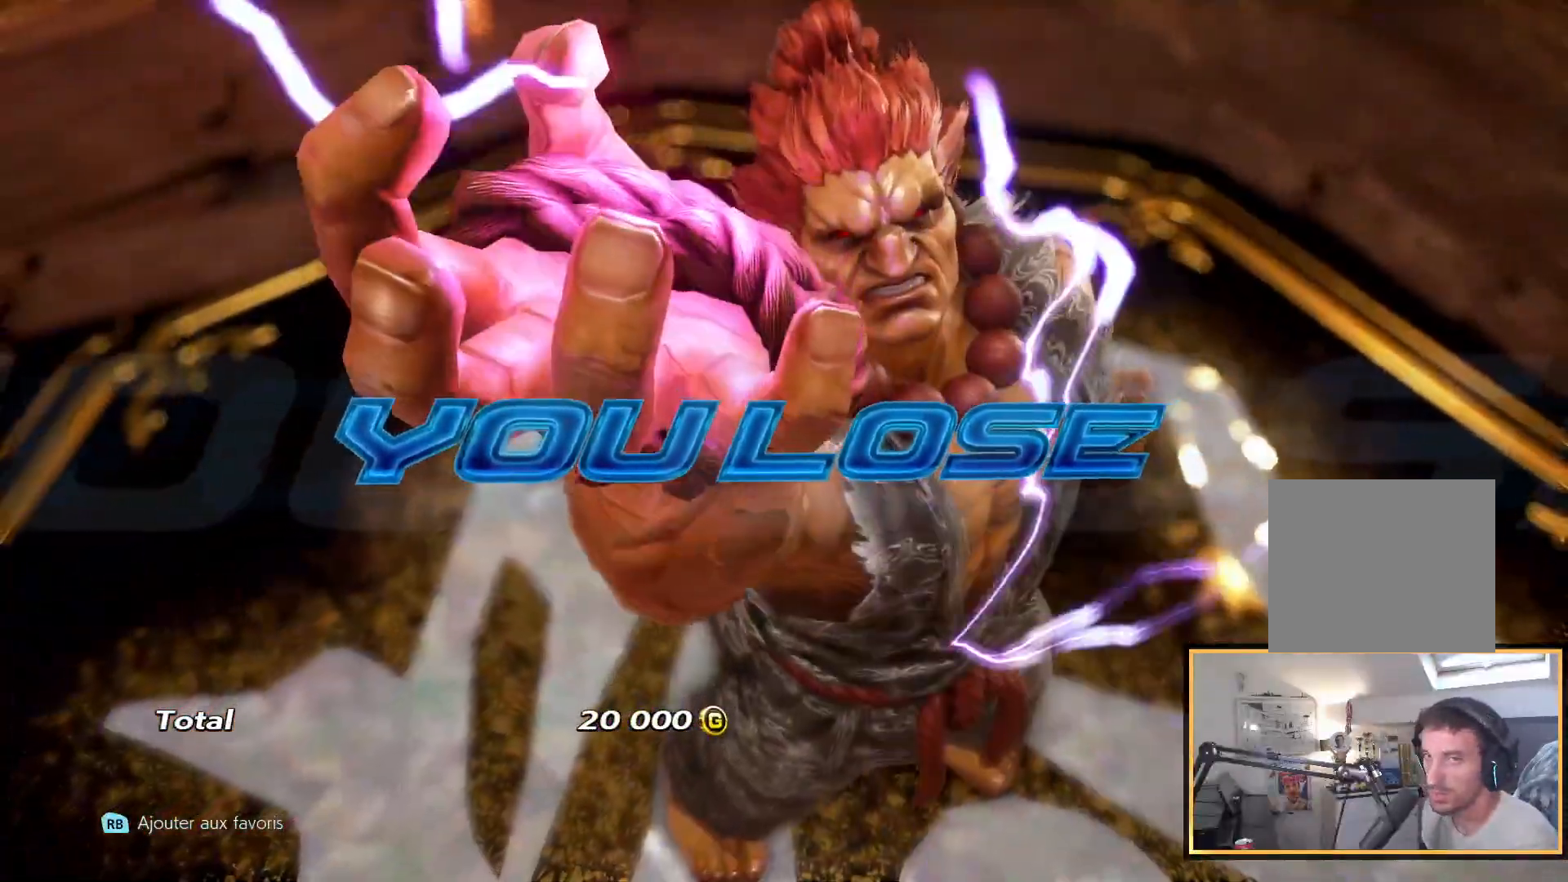
{"buttons": [], "left_stick": "center", "right_stick": "up", "events": []}
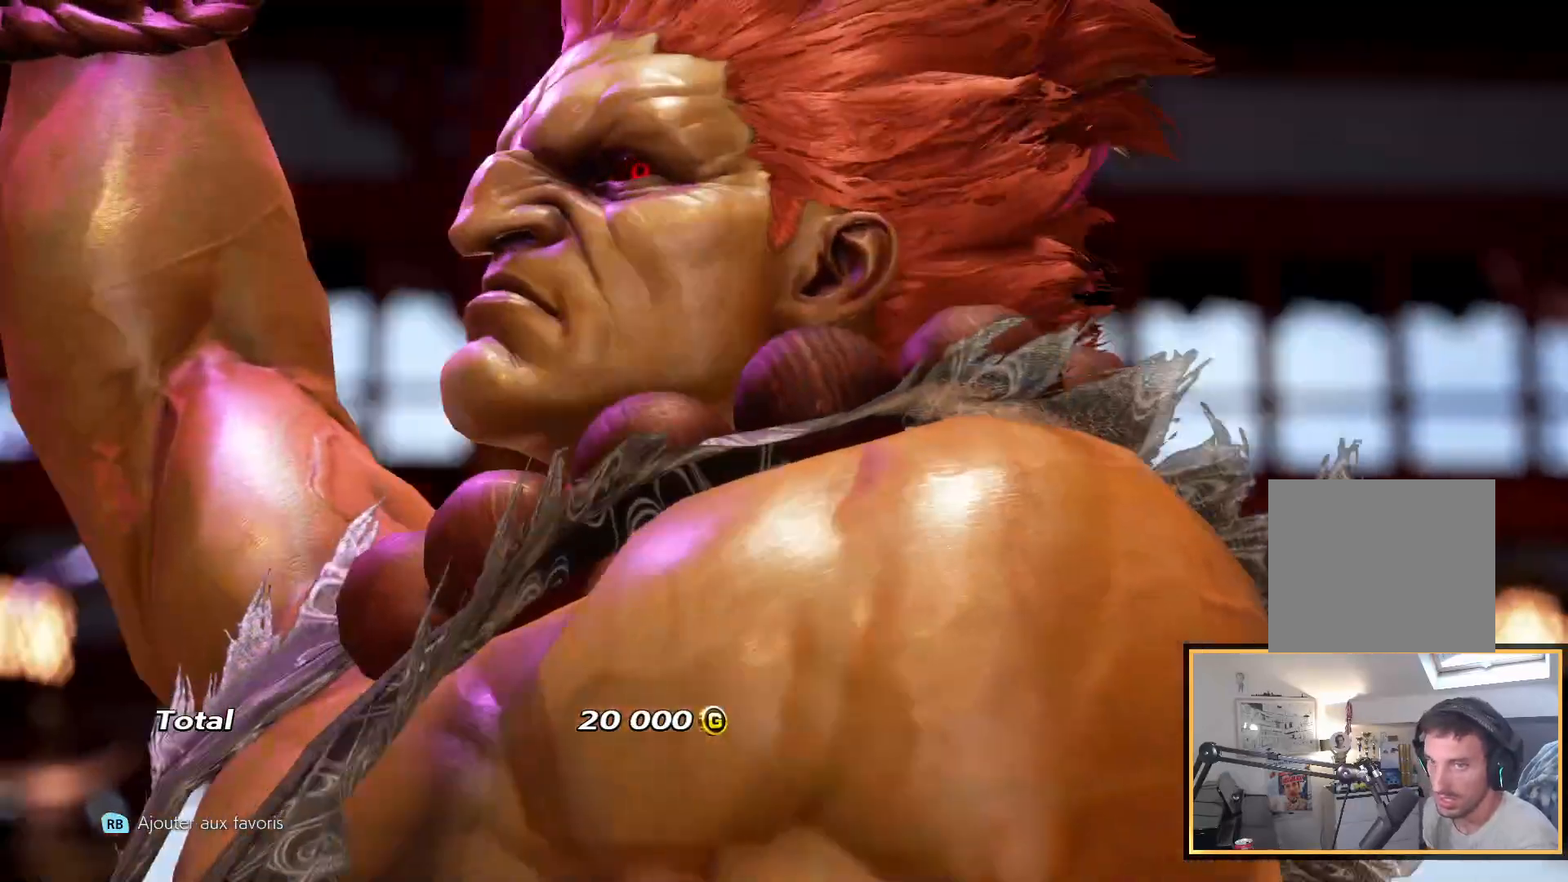
{"buttons": [], "left_stick": "center", "right_stick": "up", "events": [[150, "CIRCLE", "down"], [267, "CIRCLE", "up"], [367, "CIRCLE", "down"], [483, "CIRCLE", "up"]]}
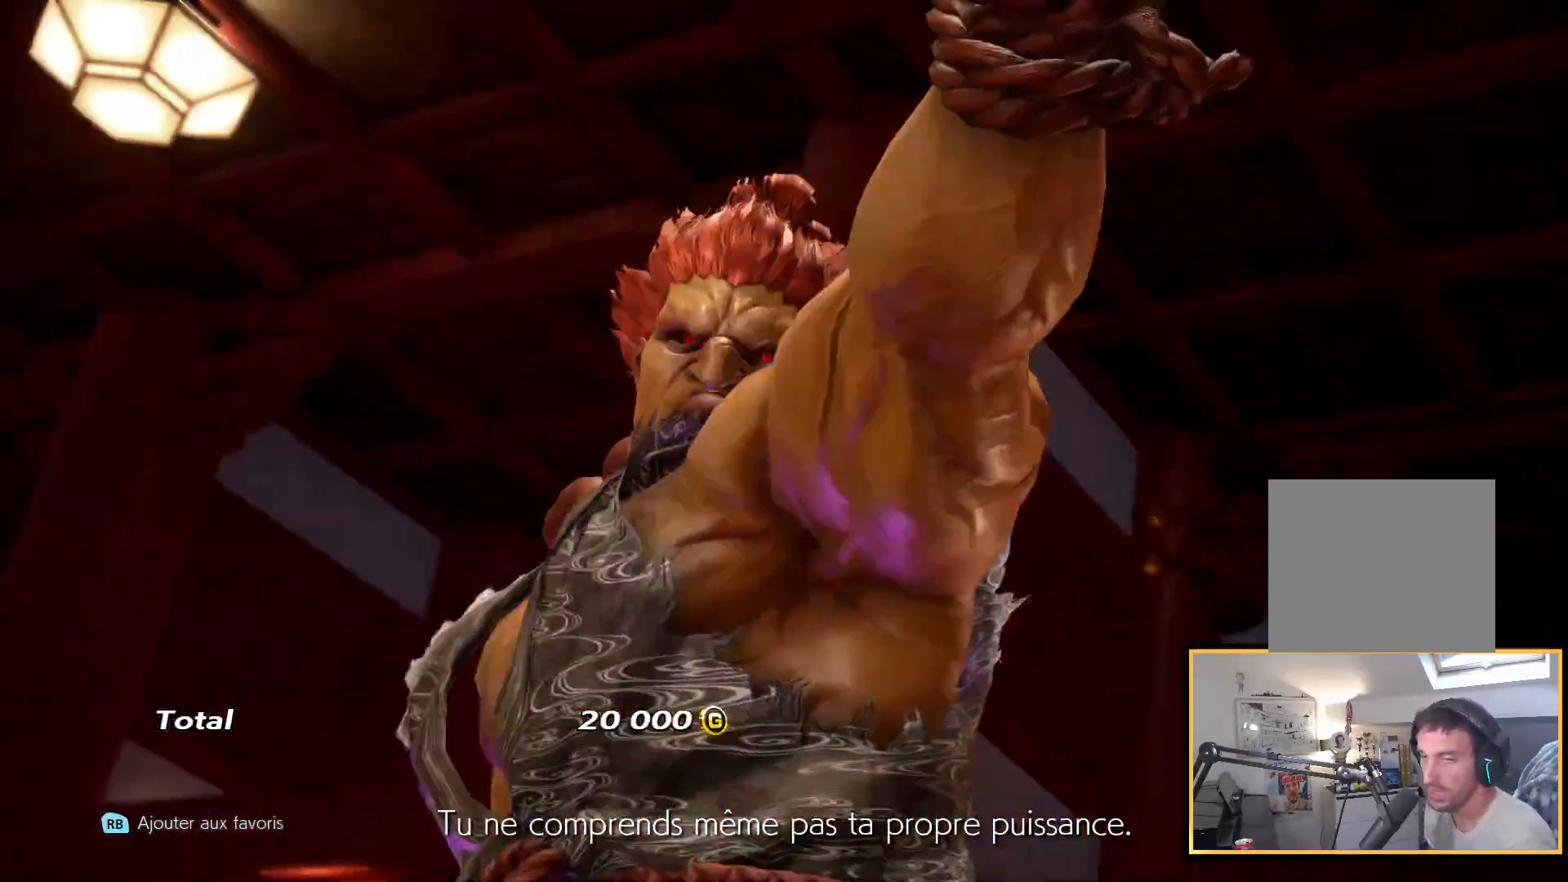
{"buttons": ["L1"], "left_stick": "center", "right_stick": "up", "events": [[500, "L1", "down"]]}
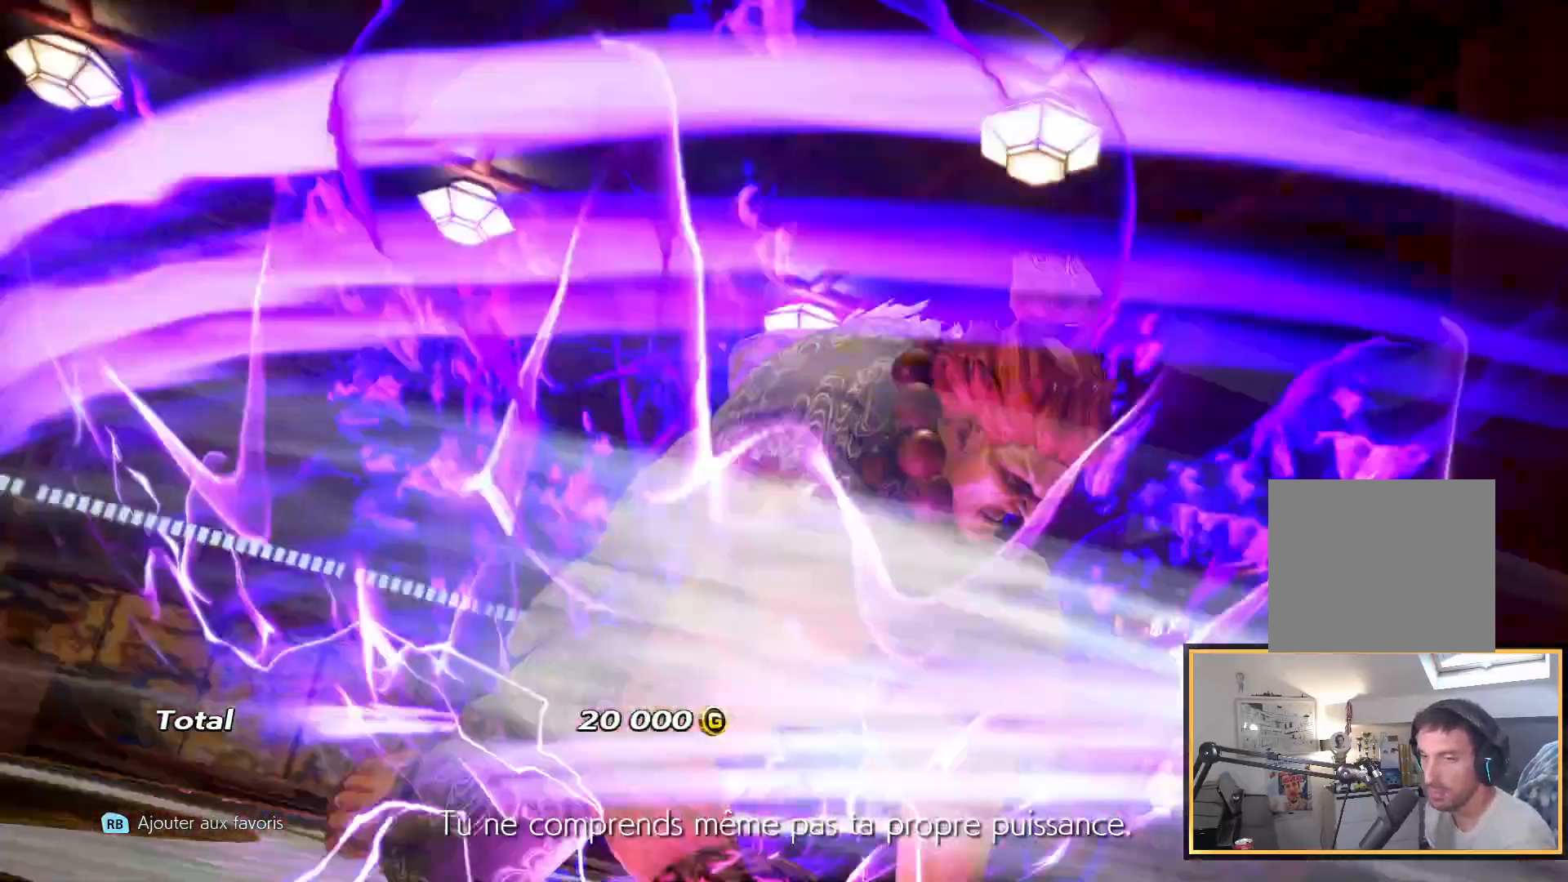
{"buttons": [], "left_stick": "center", "right_stick": "up", "events": [[17, "L1", "up"]]}
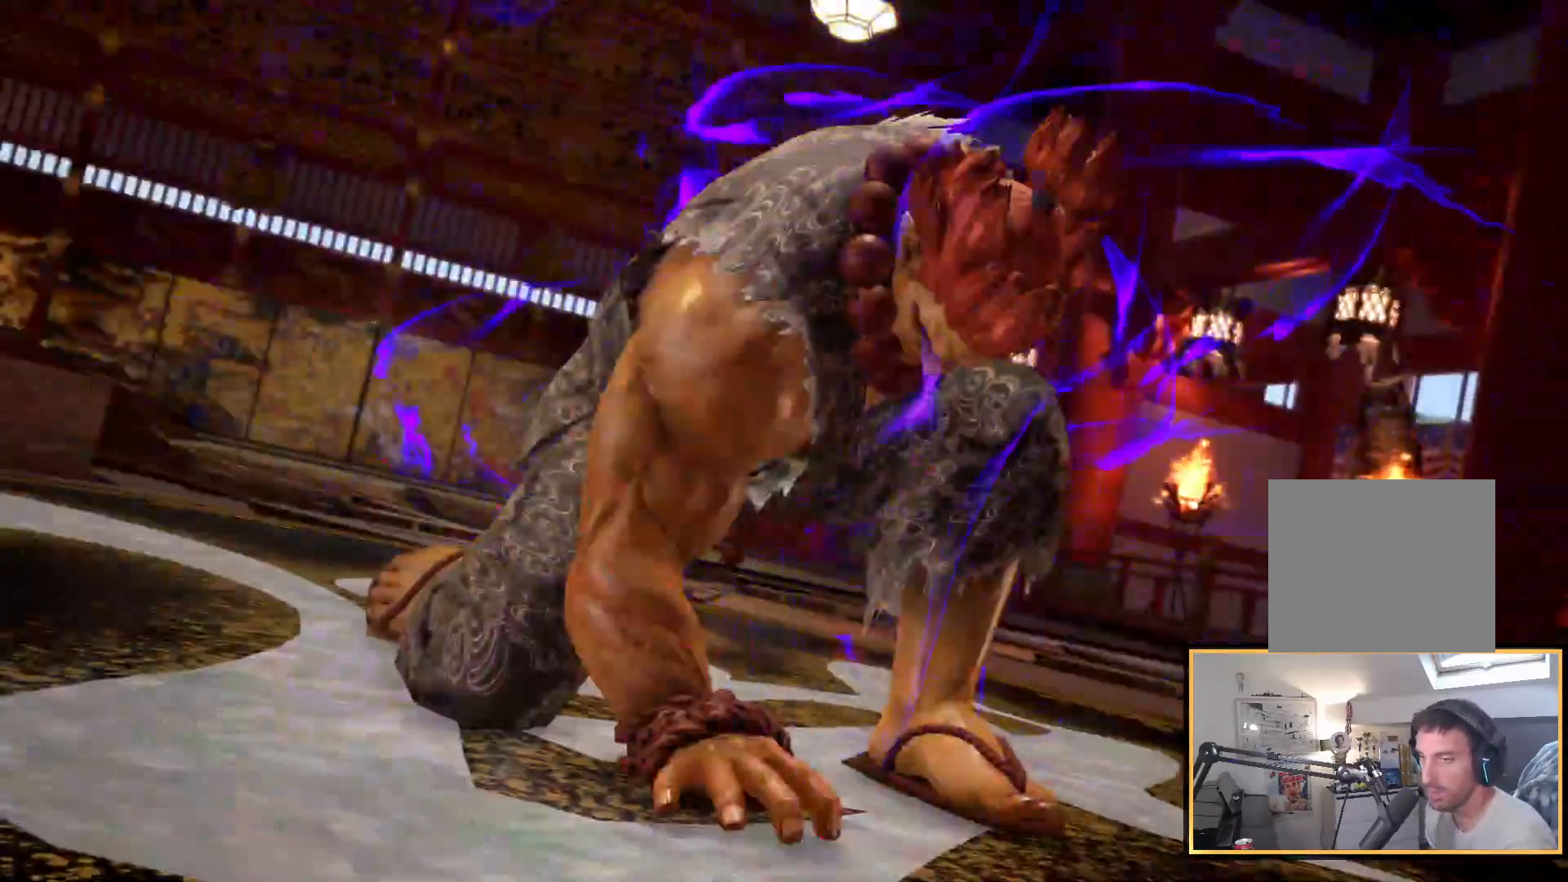
{"buttons": [], "left_stick": "center", "right_stick": "up", "events": [[117, "CIRCLE", "down"], [183, "CIRCLE", "up"]]}
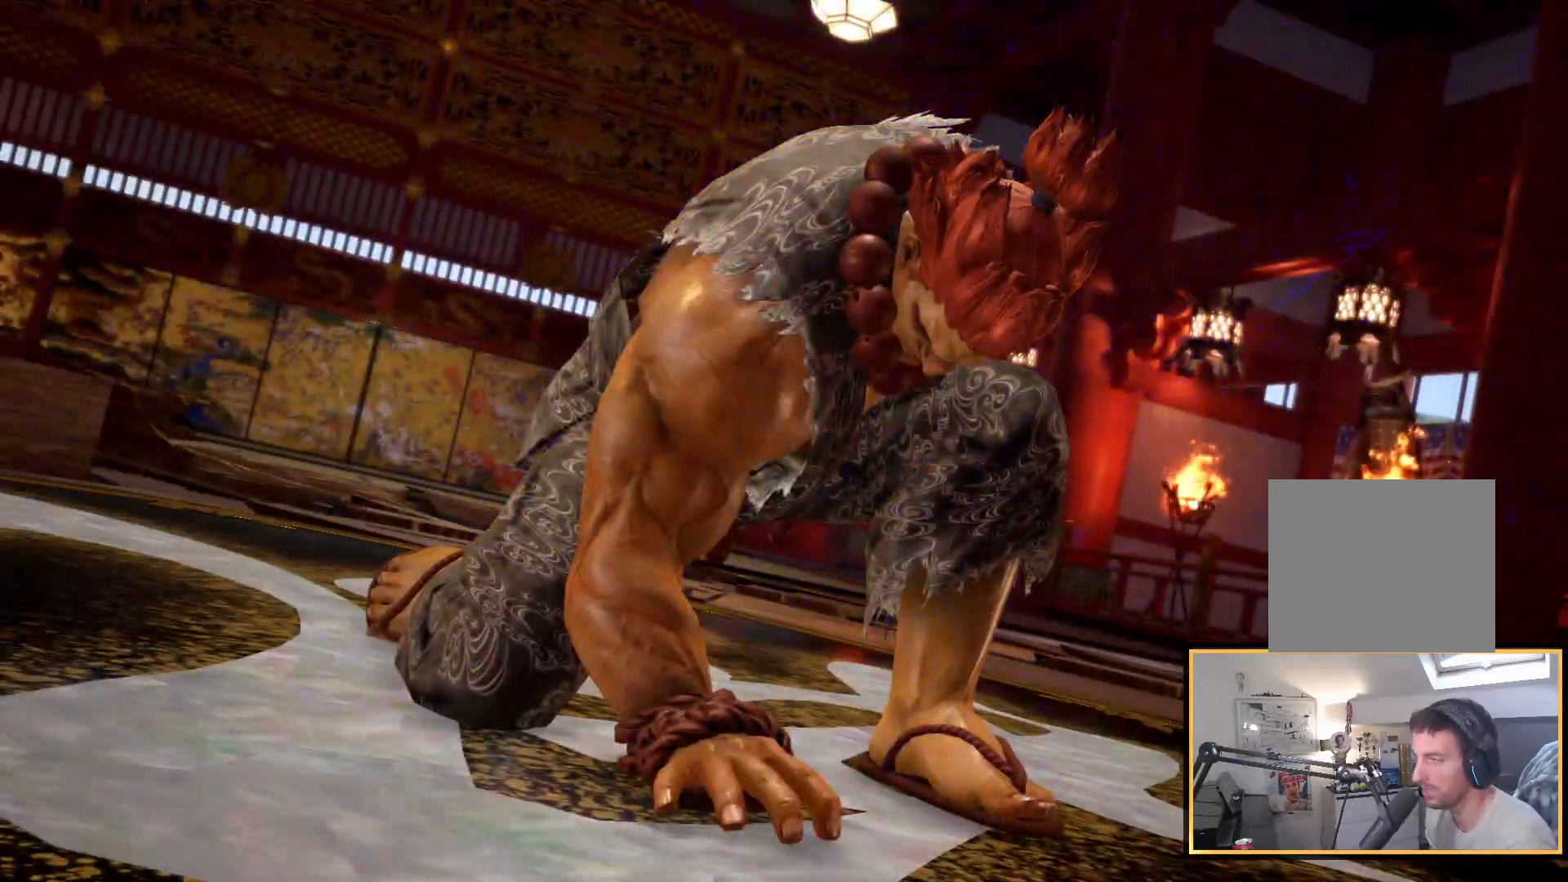
{"buttons": [], "left_stick": "center", "right_stick": "up", "events": [[300, "CIRCLE", "down"], [450, "CIRCLE", "up"]]}
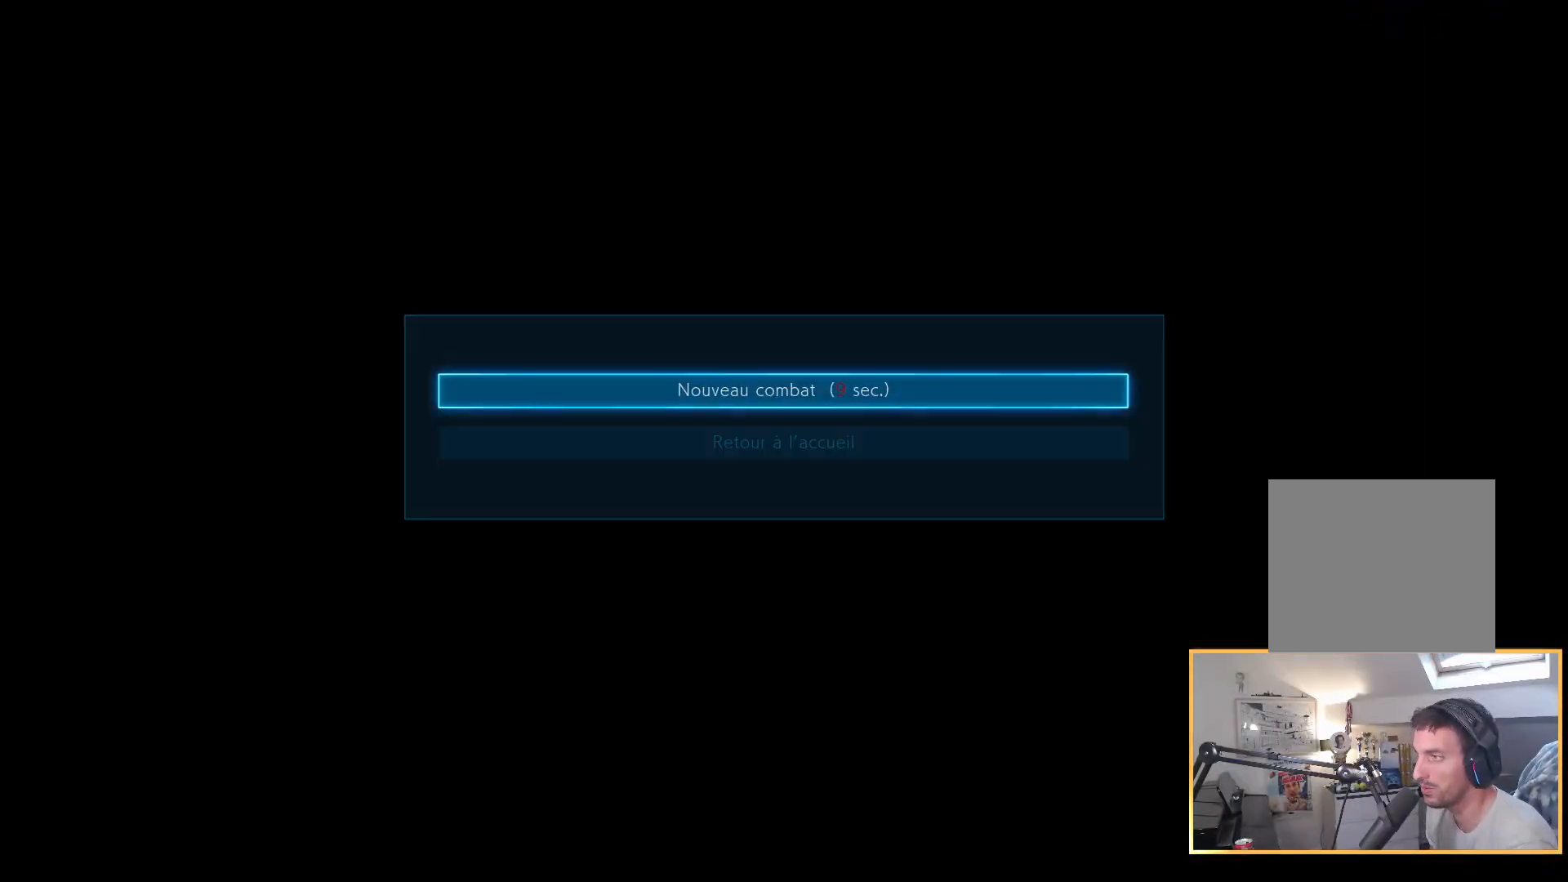
{"buttons": [], "left_stick": "center", "right_stick": "up", "events": [[33, "CIRCLE", "down"], [100, "CIRCLE", "up"], [200, "CIRCLE", "down"], [250, "CIRCLE", "up"]]}
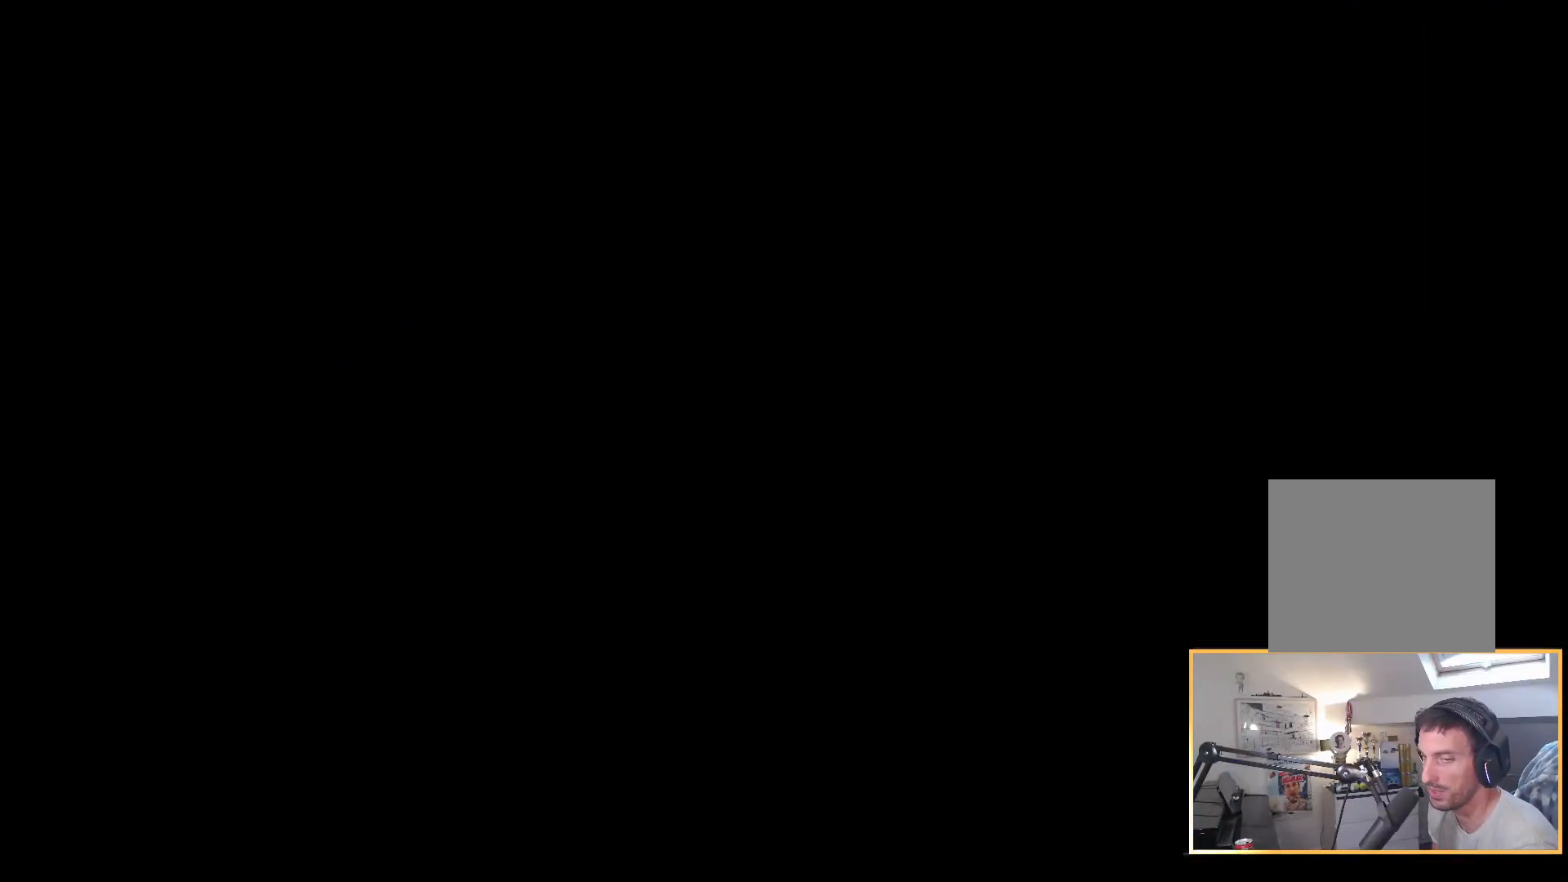
{"buttons": [], "left_stick": "center", "right_stick": "up", "events": []}